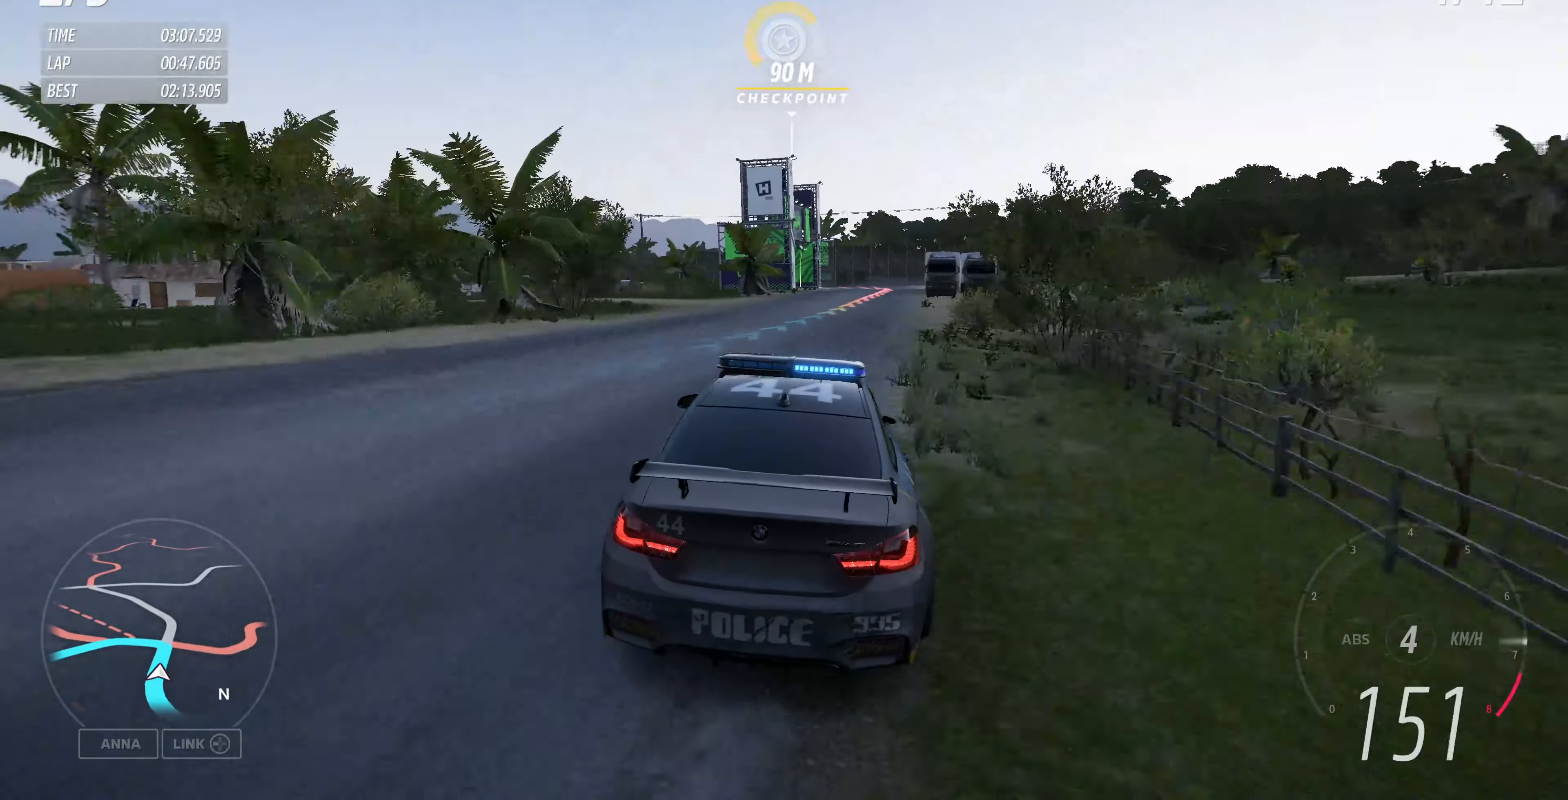
Gameplay with a controller (PlayStation layout); each line is a JSON object with the inputs held at the frame after it. "events" lists button and stick changes between this image and that frame as [ms after this image, input, new state], when the widget could be followed in between.
{"buttons": ["L2"], "left_stick": "up", "right_stick": "up", "events": [[133, "R2", "up"], [300, "left_stick", "up"], [333, "L2", "down"]]}
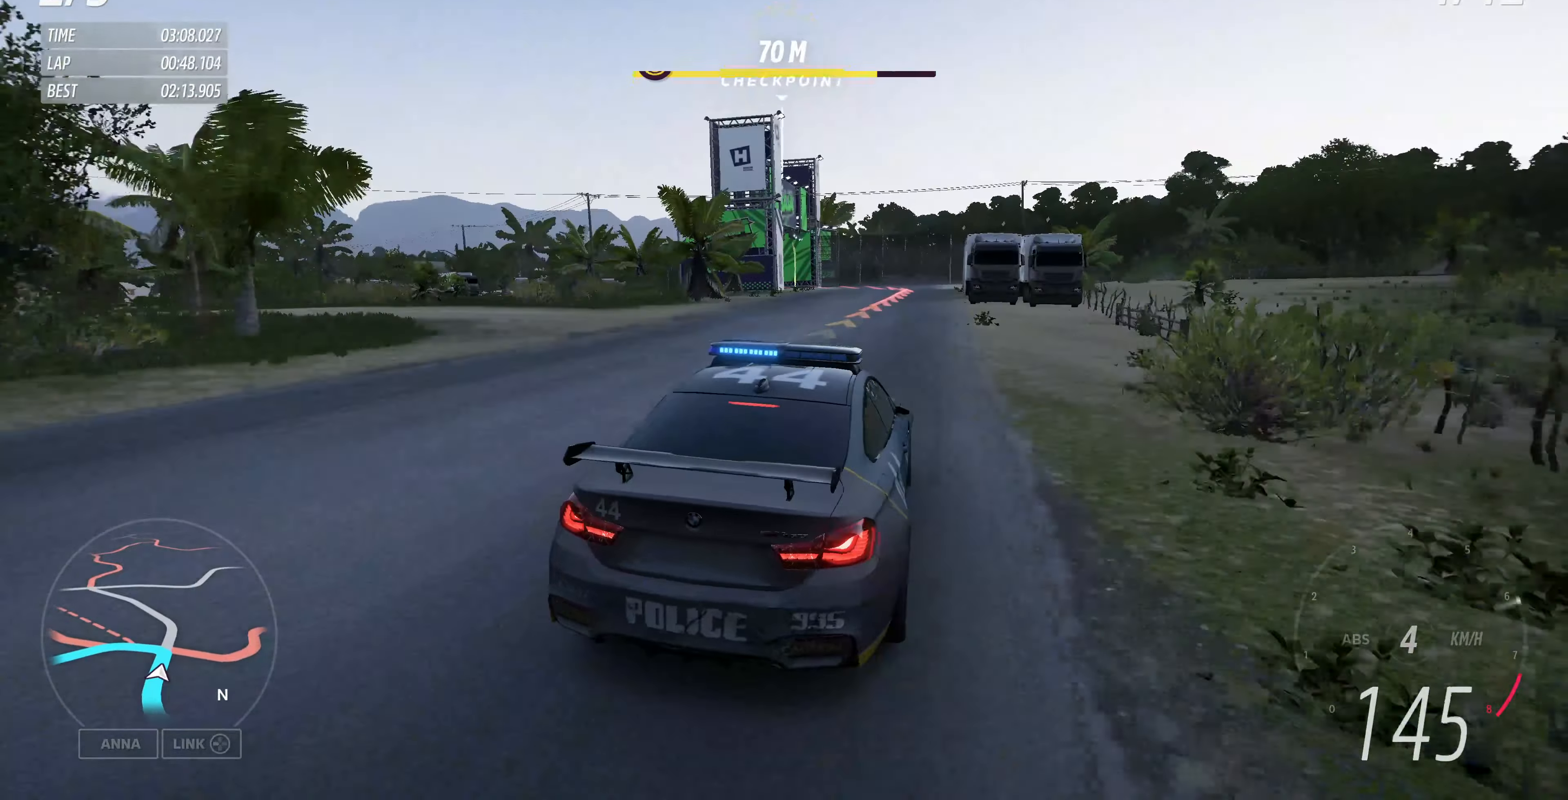
{"buttons": ["L2"], "left_stick": "up", "right_stick": "up", "events": []}
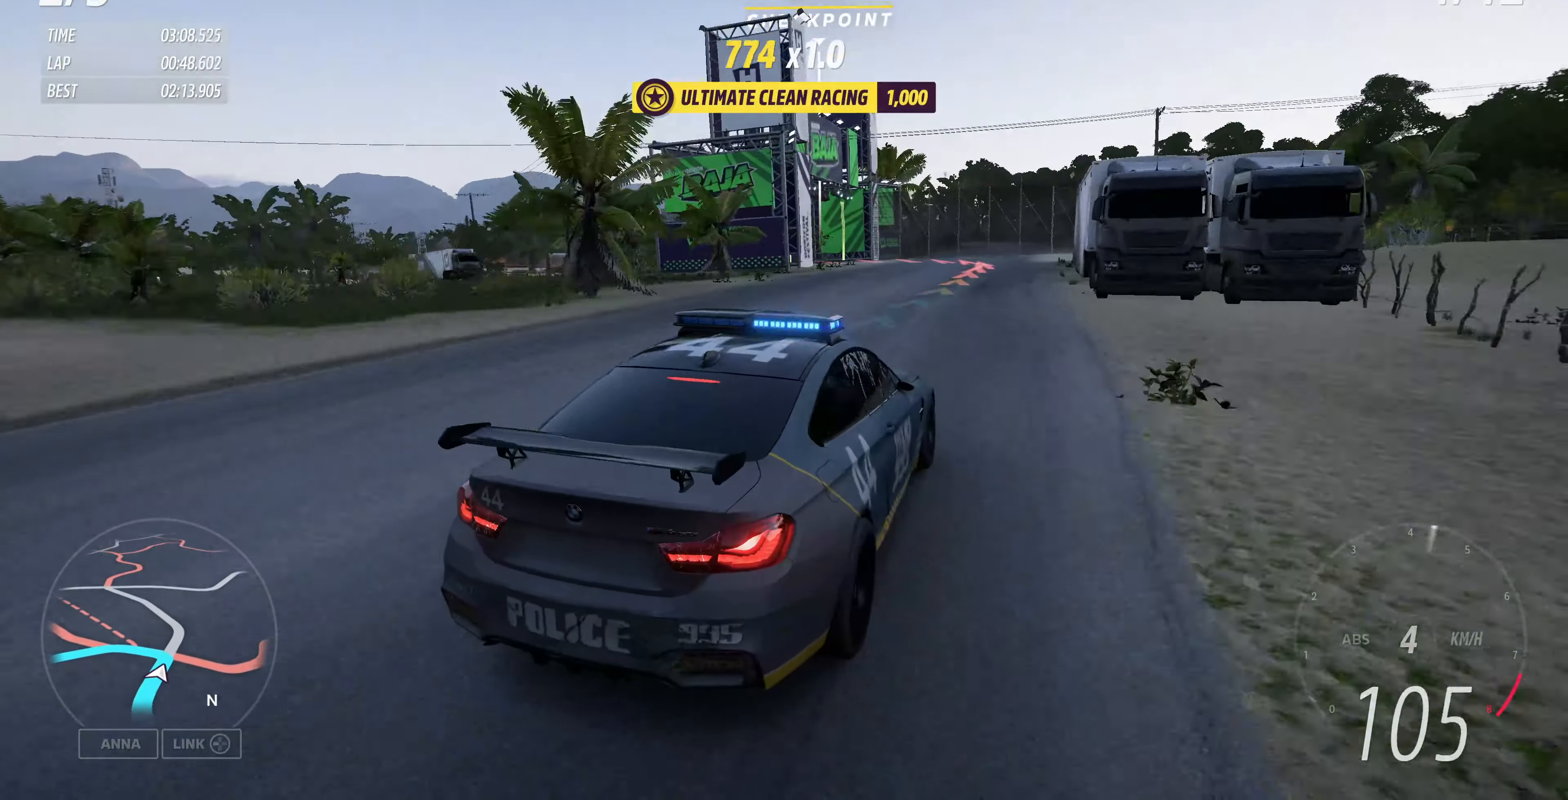
{"buttons": ["L2"], "left_stick": "up", "right_stick": "up", "events": [[133, "L2", "up"], [333, "L2", "down"]]}
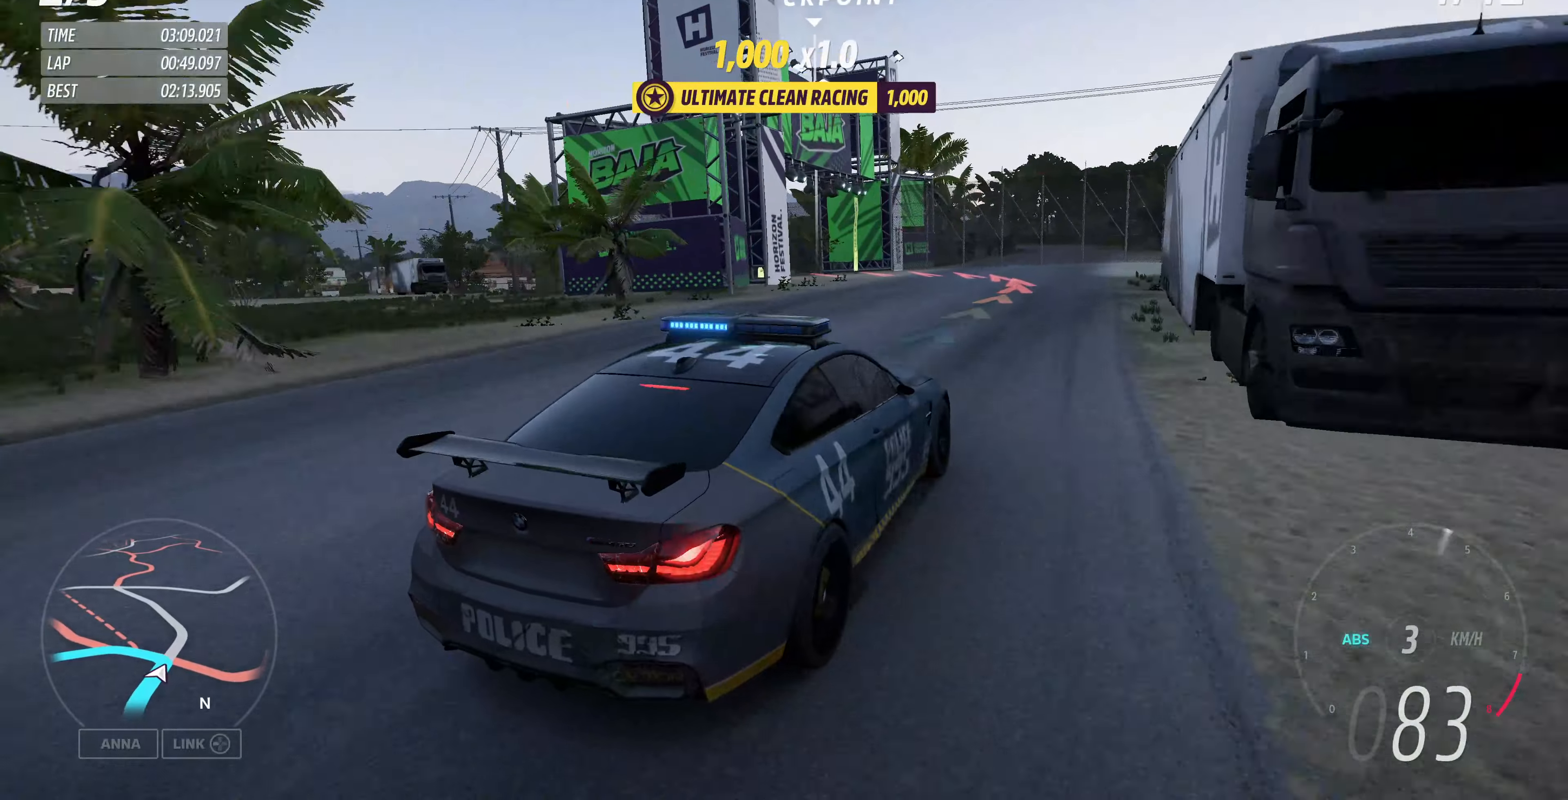
{"buttons": [], "left_stick": "up-left", "right_stick": "up", "events": [[33, "L2", "up"], [66, "left_stick", "up-left"], [266, "L2", "down"], [466, "L2", "up"]]}
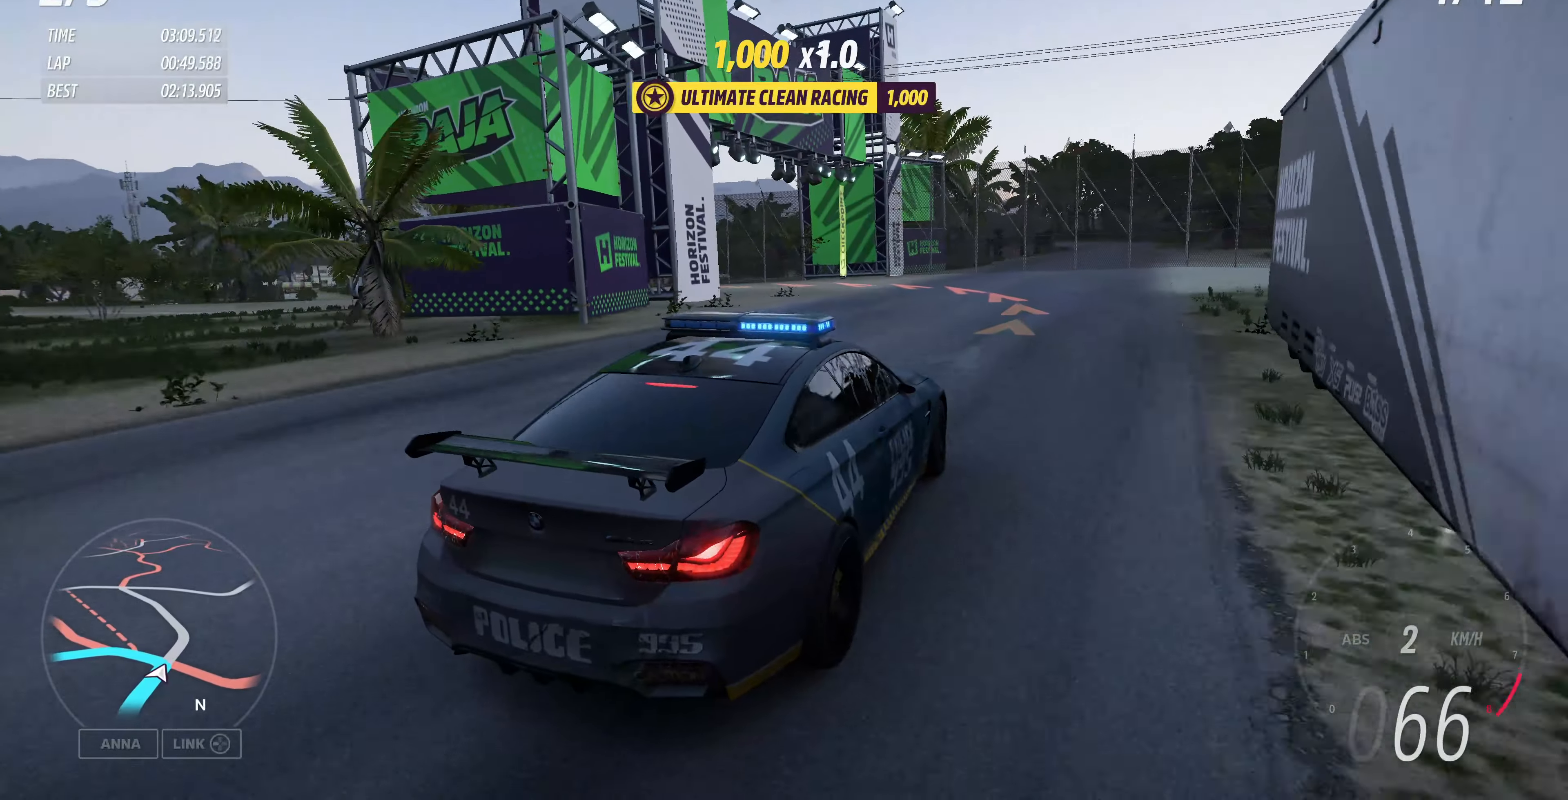
{"buttons": [], "left_stick": "up-left", "right_stick": "up", "events": []}
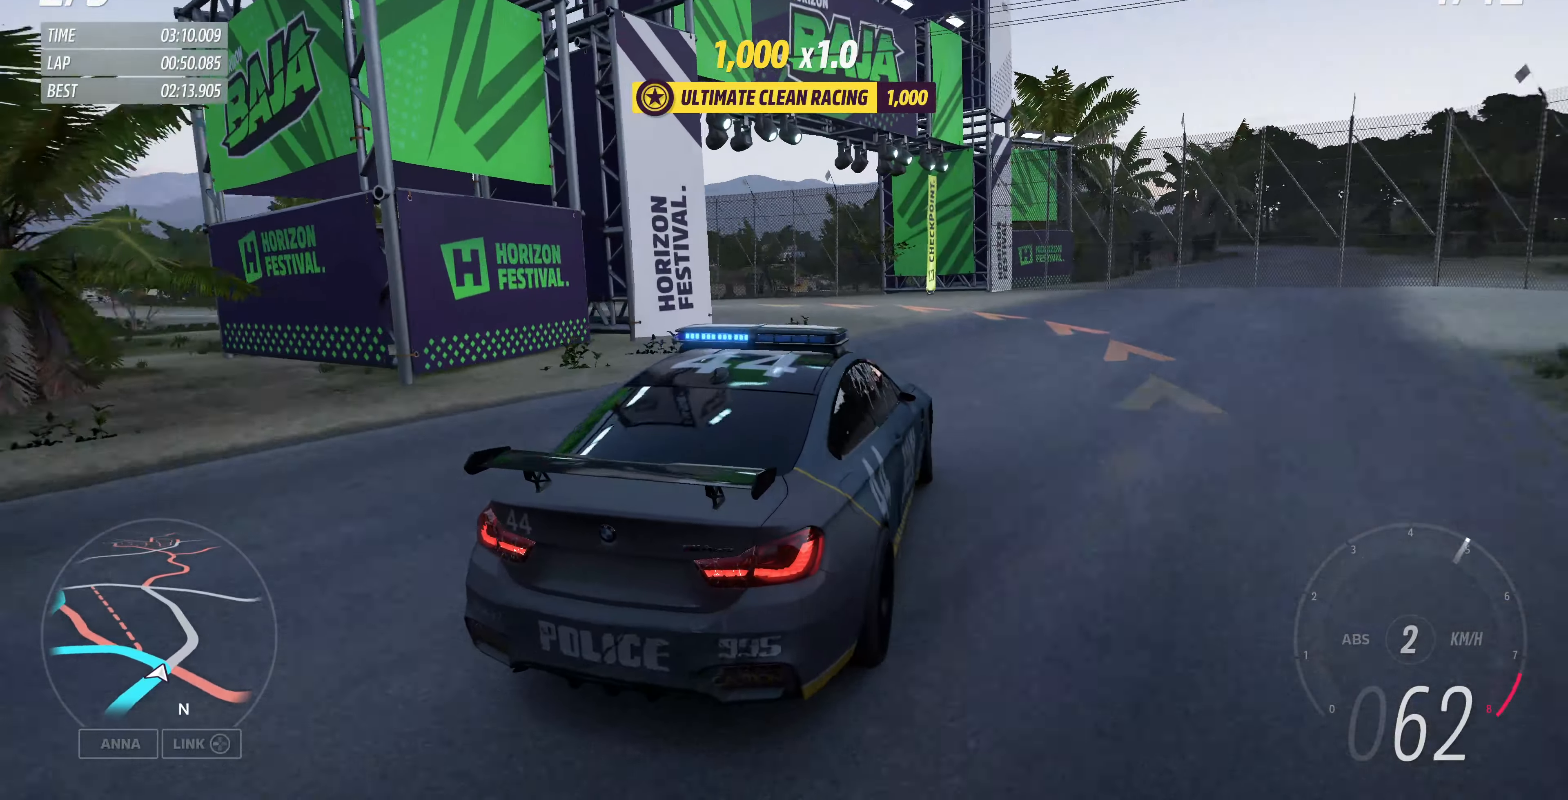
{"buttons": [], "left_stick": "up-left", "right_stick": "up", "events": [[166, "R2", "down"], [333, "R2", "up"]]}
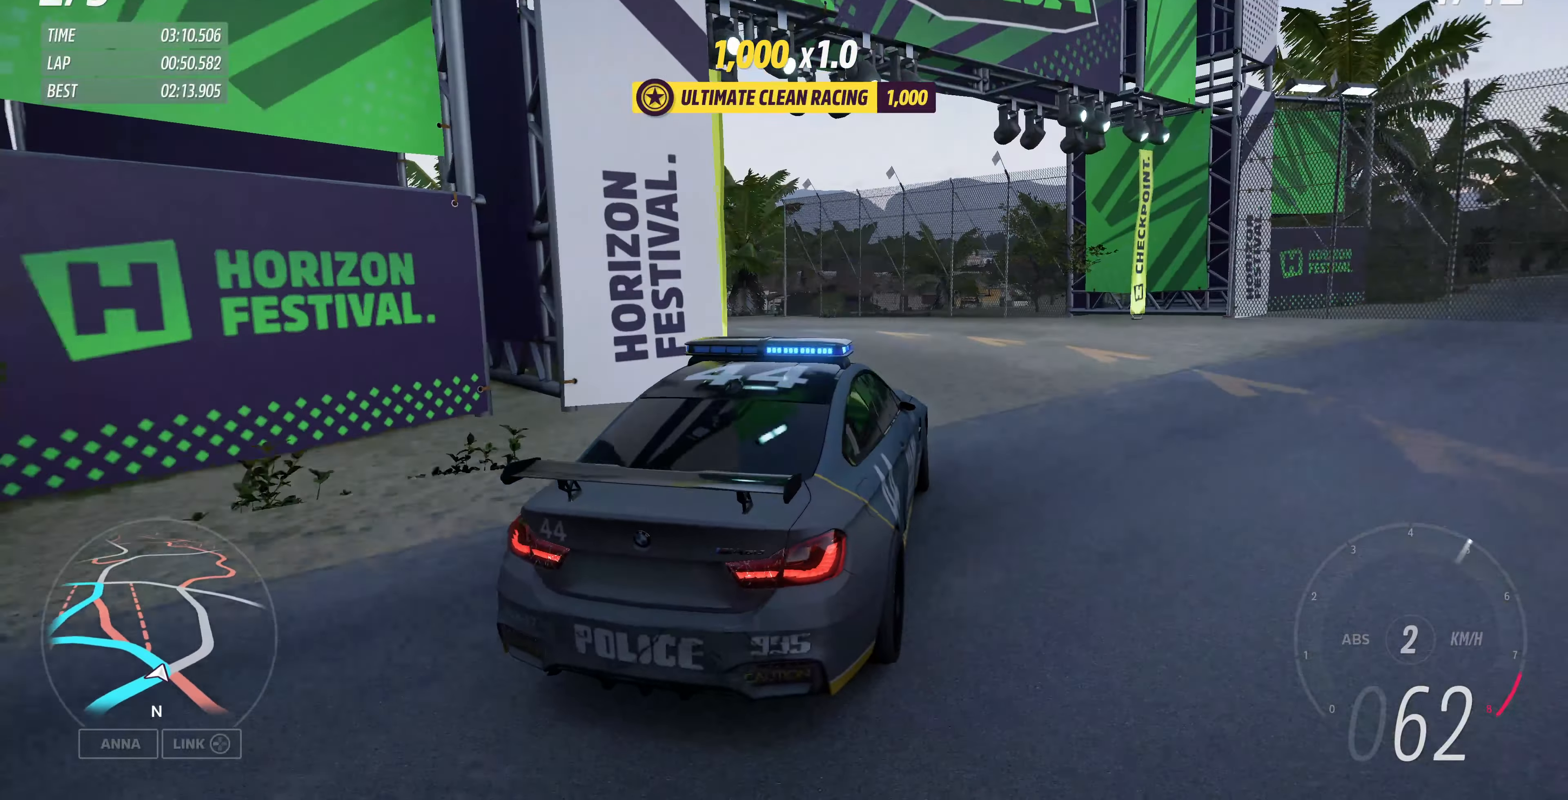
{"buttons": ["R2"], "left_stick": "up-left", "right_stick": "up", "events": [[66, "R2", "down"]]}
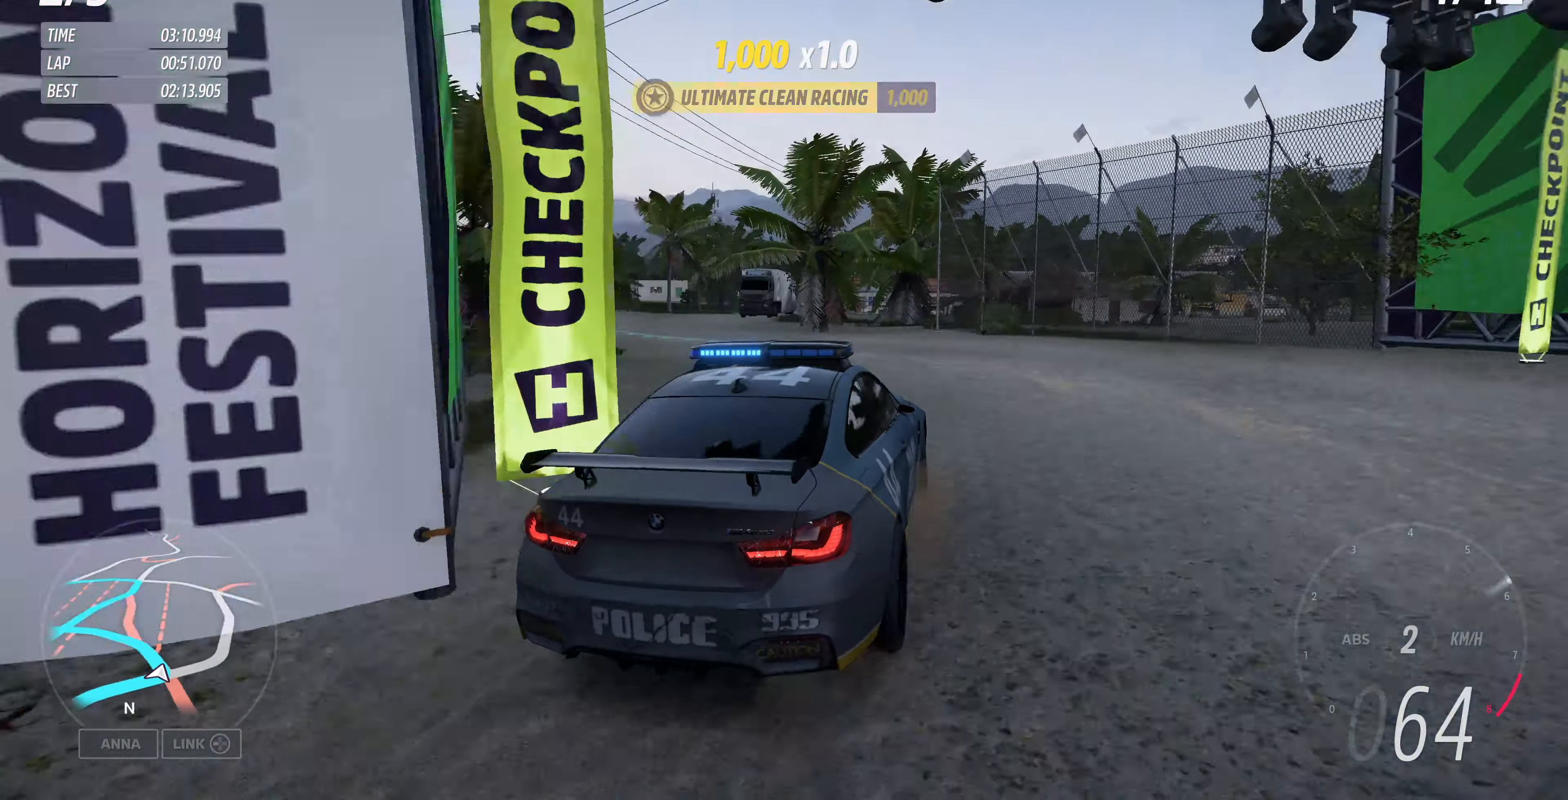
{"buttons": ["R2"], "left_stick": "up-right", "right_stick": "up", "events": [[433, "left_stick", "up-right"]]}
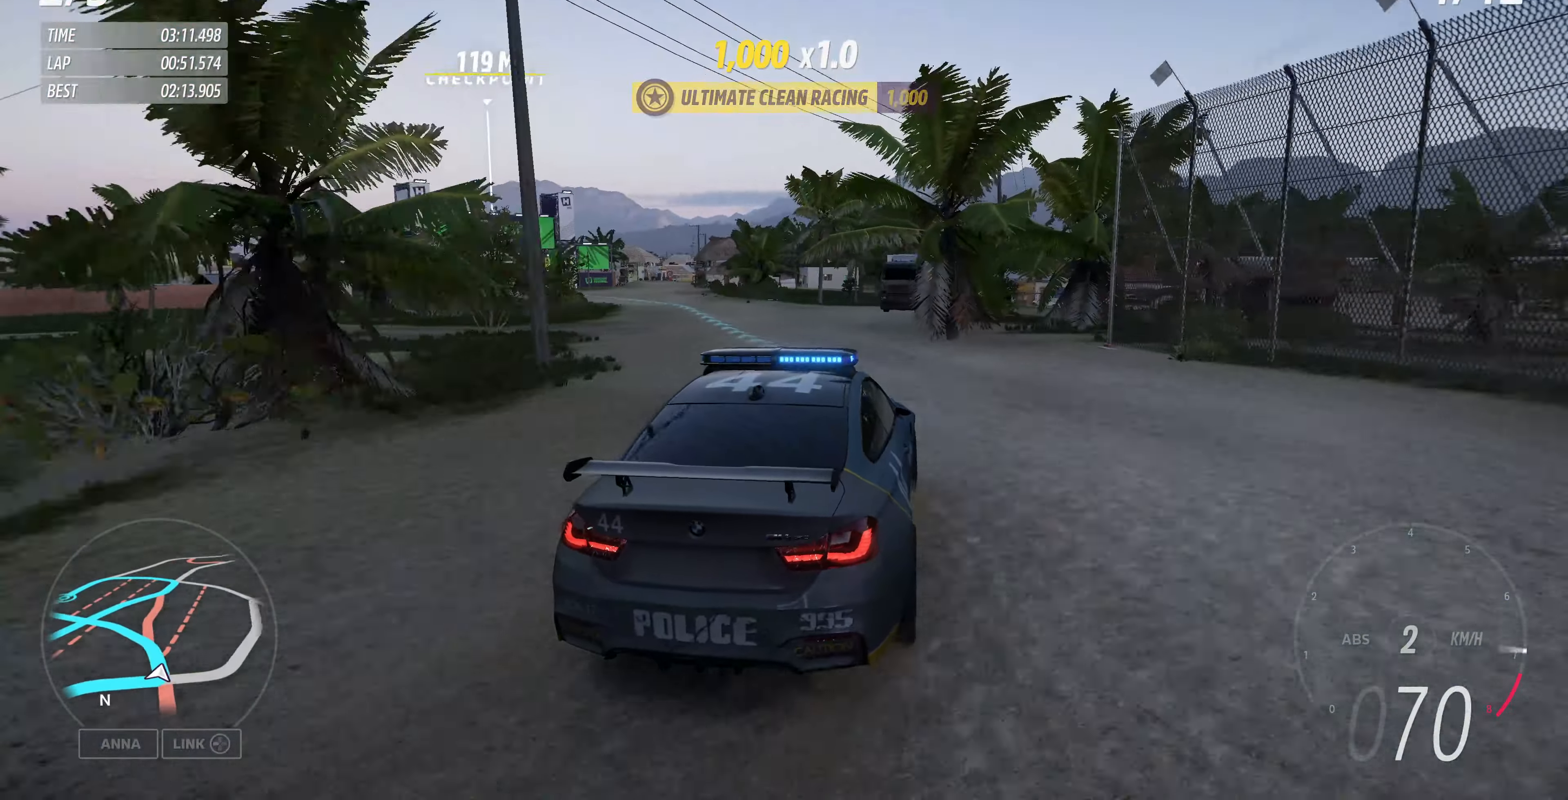
{"buttons": ["R2"], "left_stick": "up", "right_stick": "up", "events": [[200, "left_stick", "up"]]}
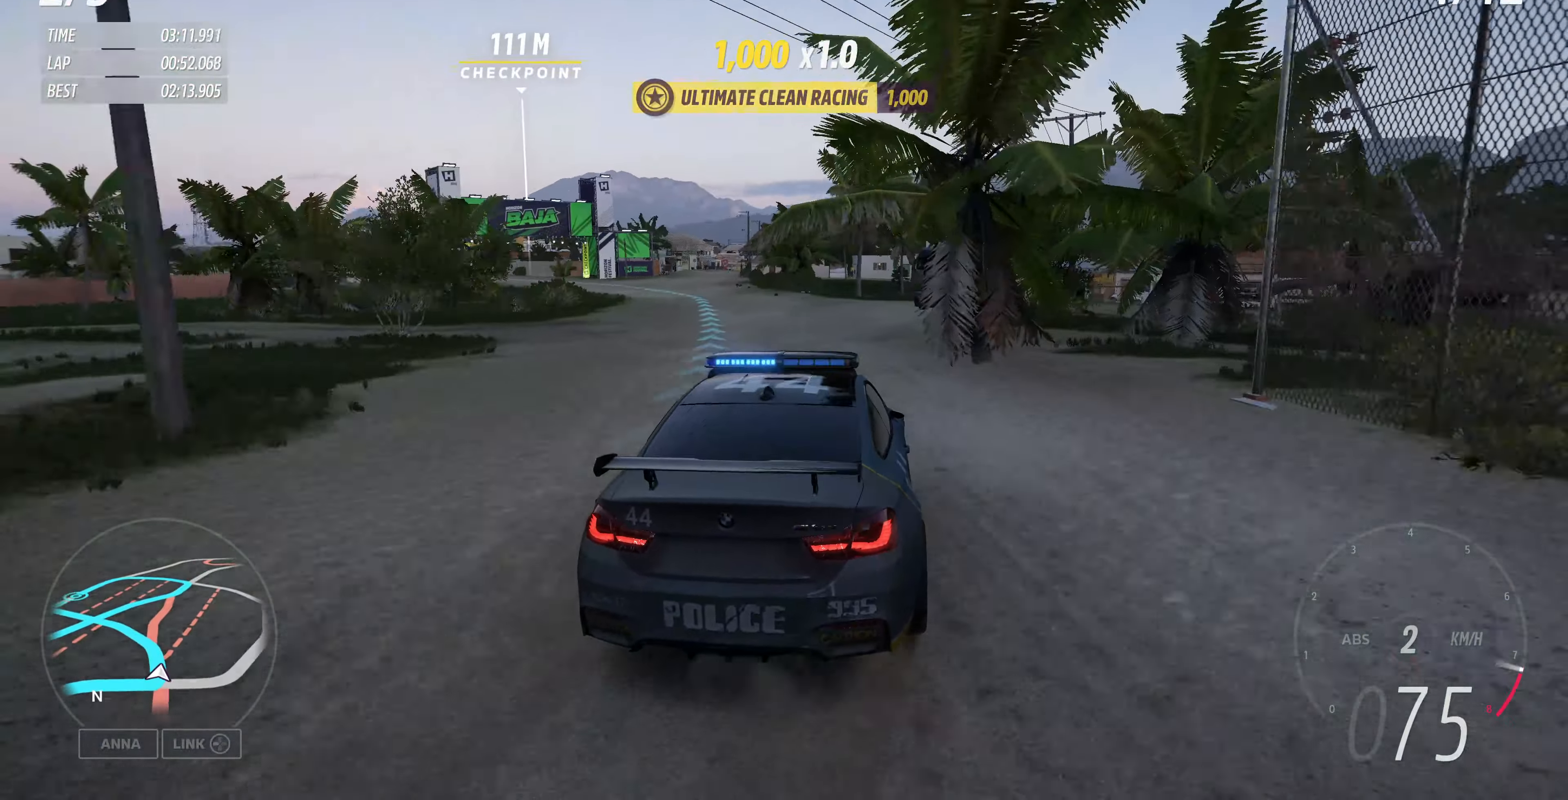
{"buttons": ["R2"], "left_stick": "up", "right_stick": "up", "events": []}
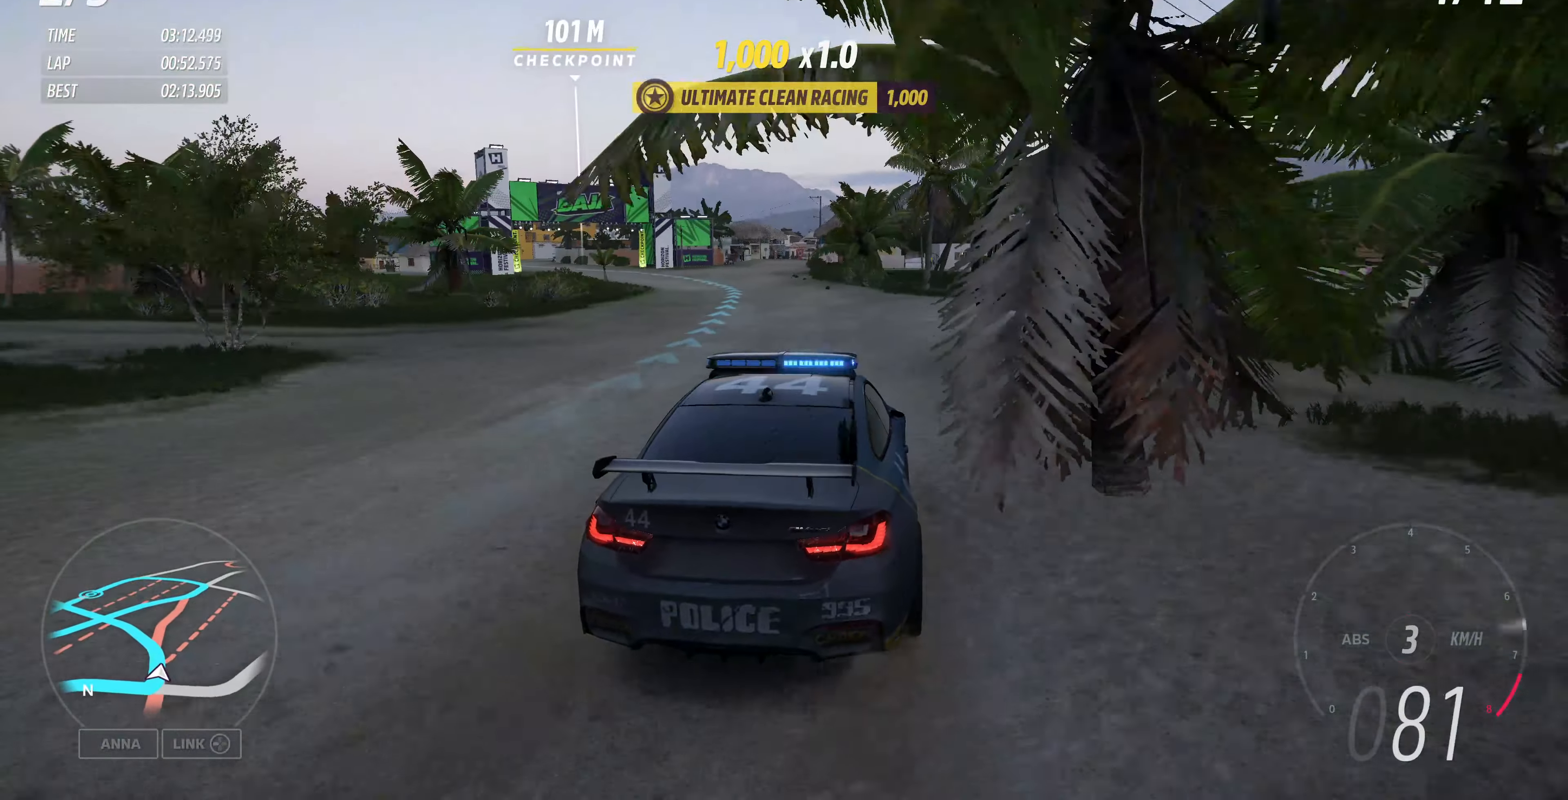
{"buttons": ["R2"], "left_stick": "up", "right_stick": "up", "events": []}
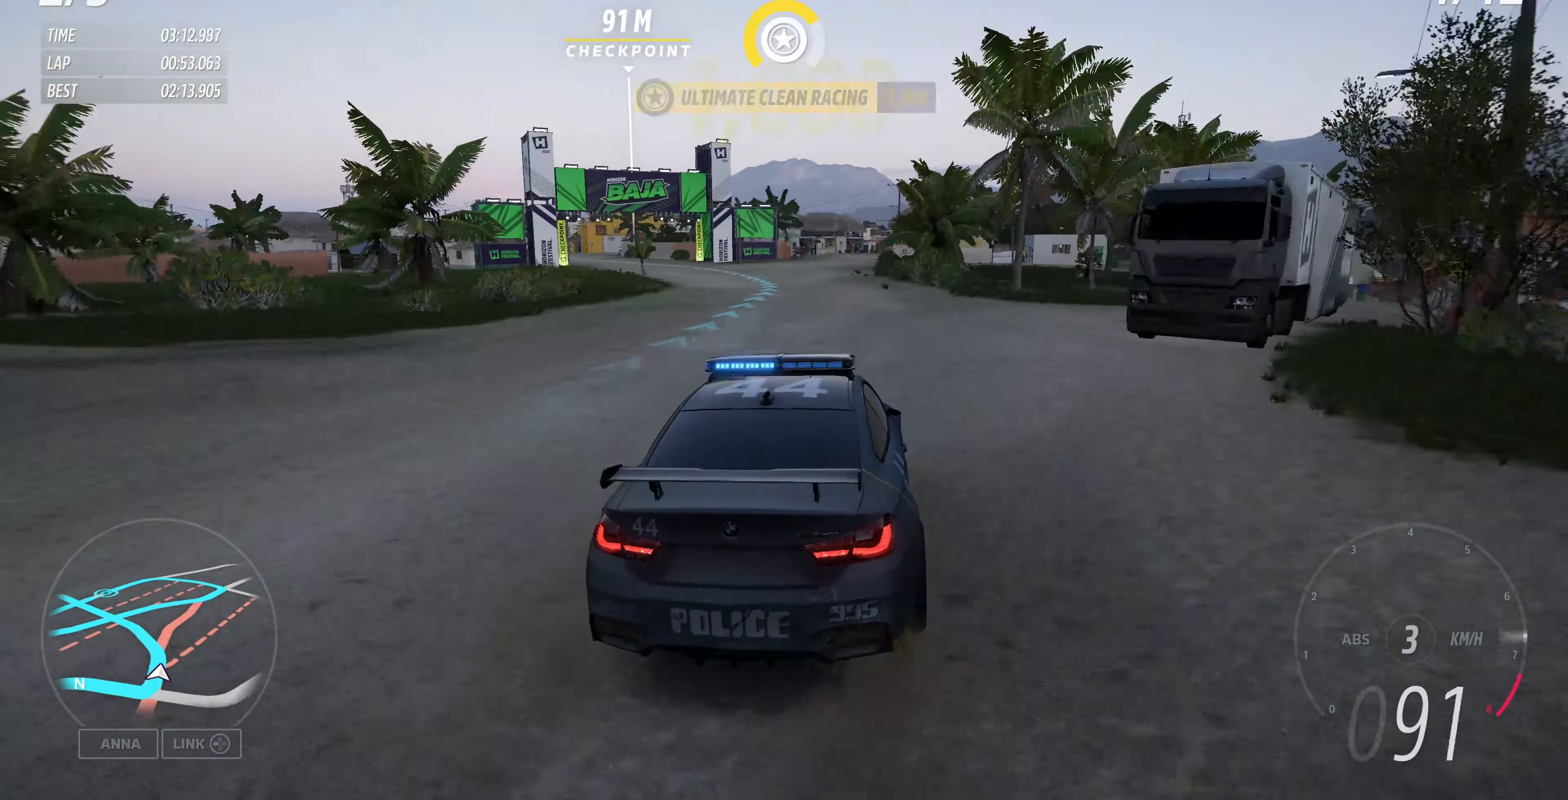
{"buttons": ["R2"], "left_stick": "up", "right_stick": "up", "events": []}
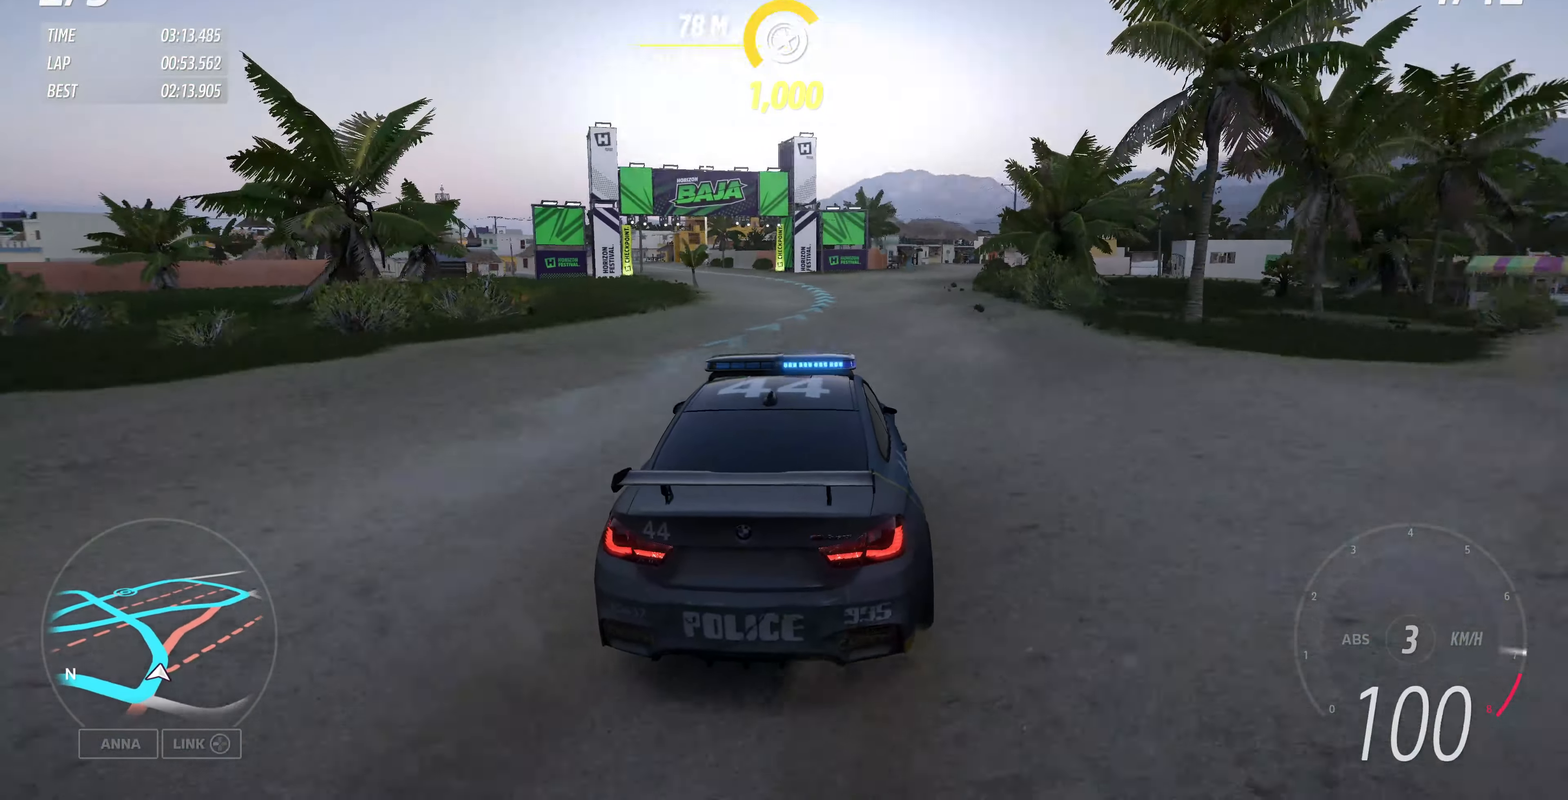
{"buttons": ["R2"], "left_stick": "up", "right_stick": "up", "events": []}
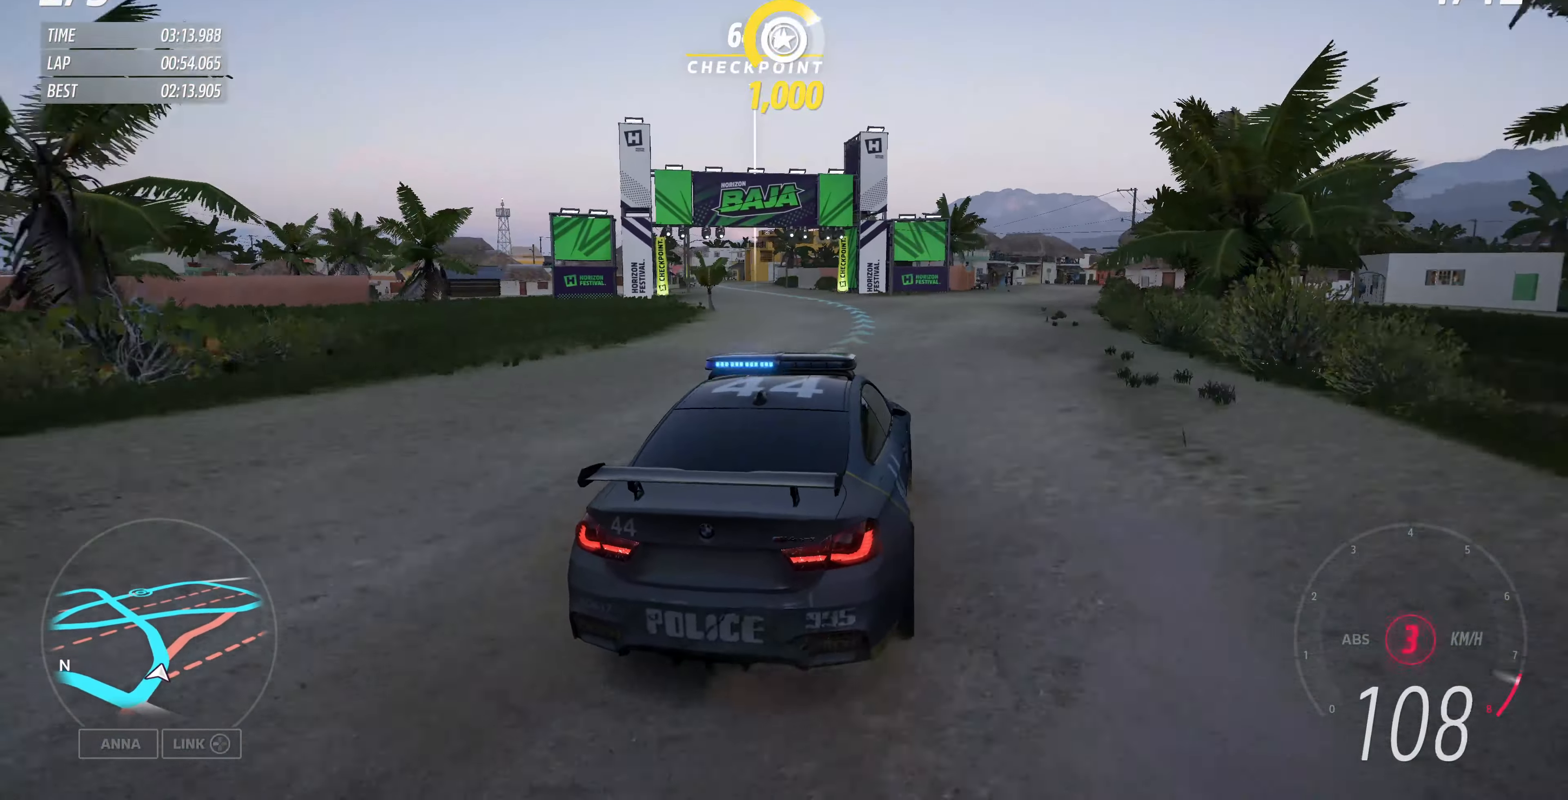
{"buttons": ["R2"], "left_stick": "up-left", "right_stick": "up", "events": [[200, "left_stick", "up-left"]]}
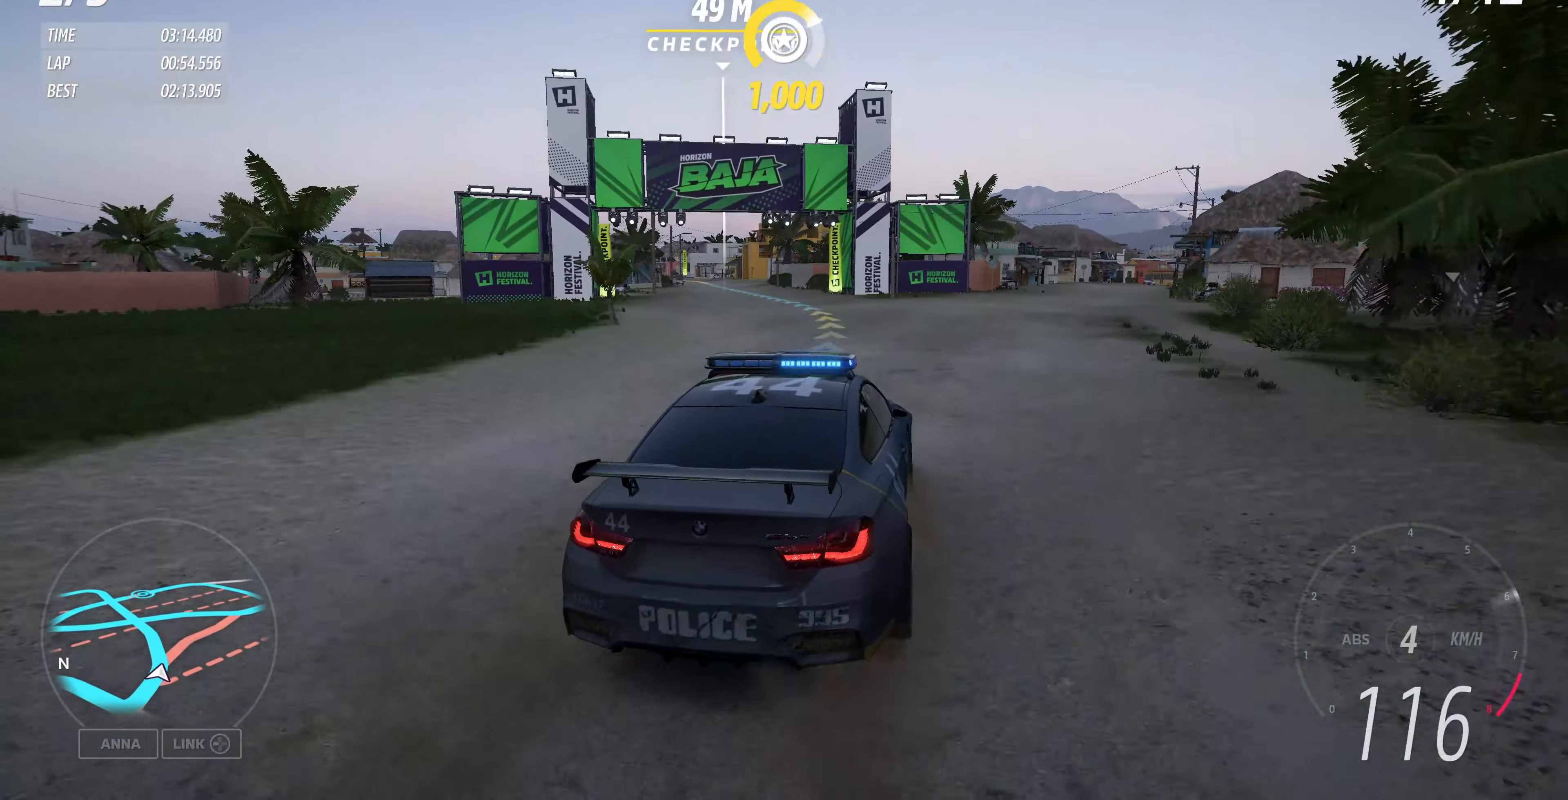
{"buttons": ["R2"], "left_stick": "up-left", "right_stick": "up", "events": [[334, "left_stick", "center"], [467, "left_stick", "up-left"]]}
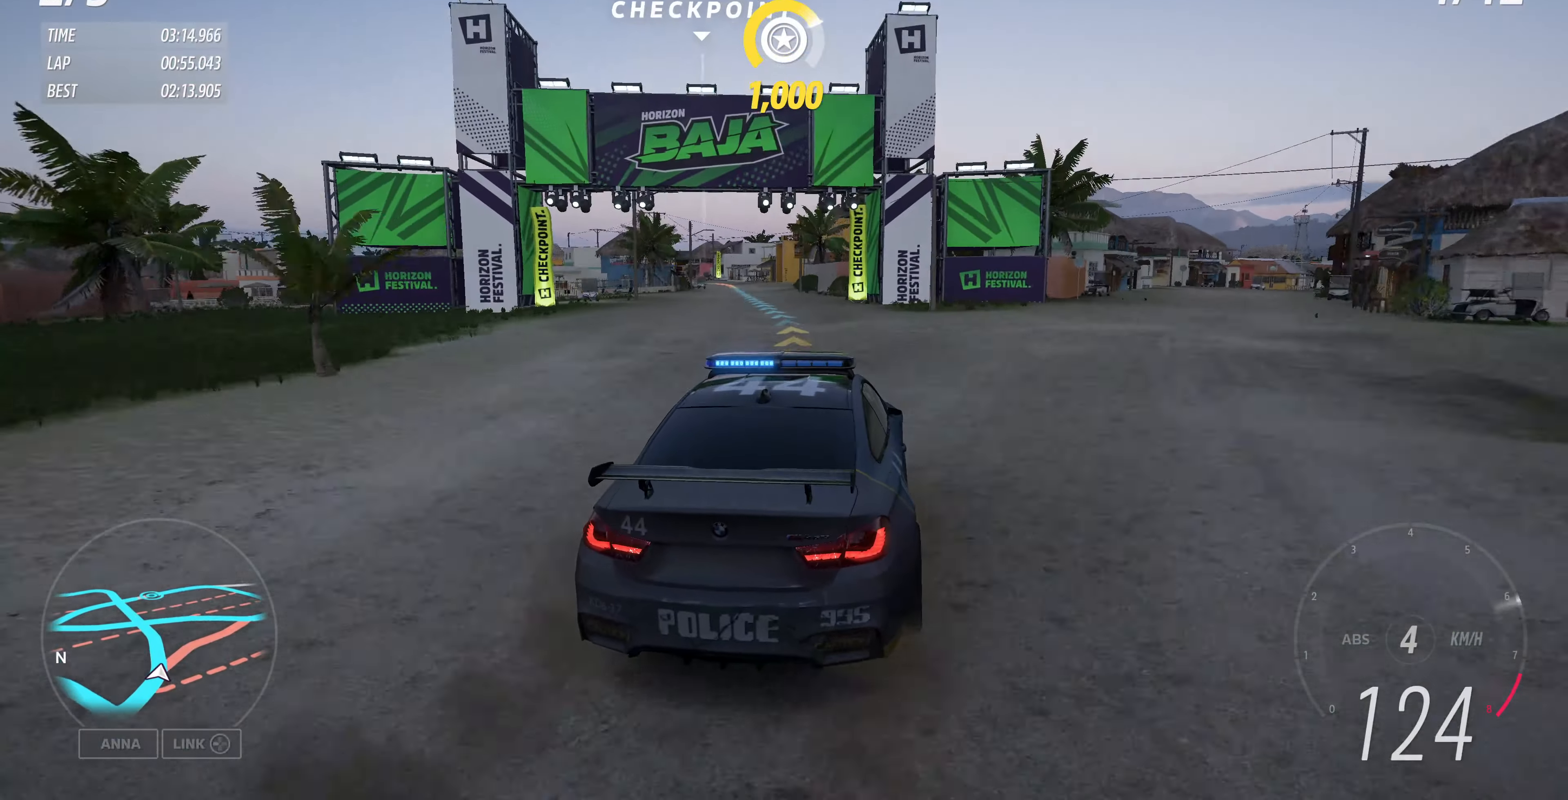
{"buttons": ["R2"], "left_stick": "up", "right_stick": "up", "events": [[234, "left_stick", "center"], [467, "left_stick", "up"]]}
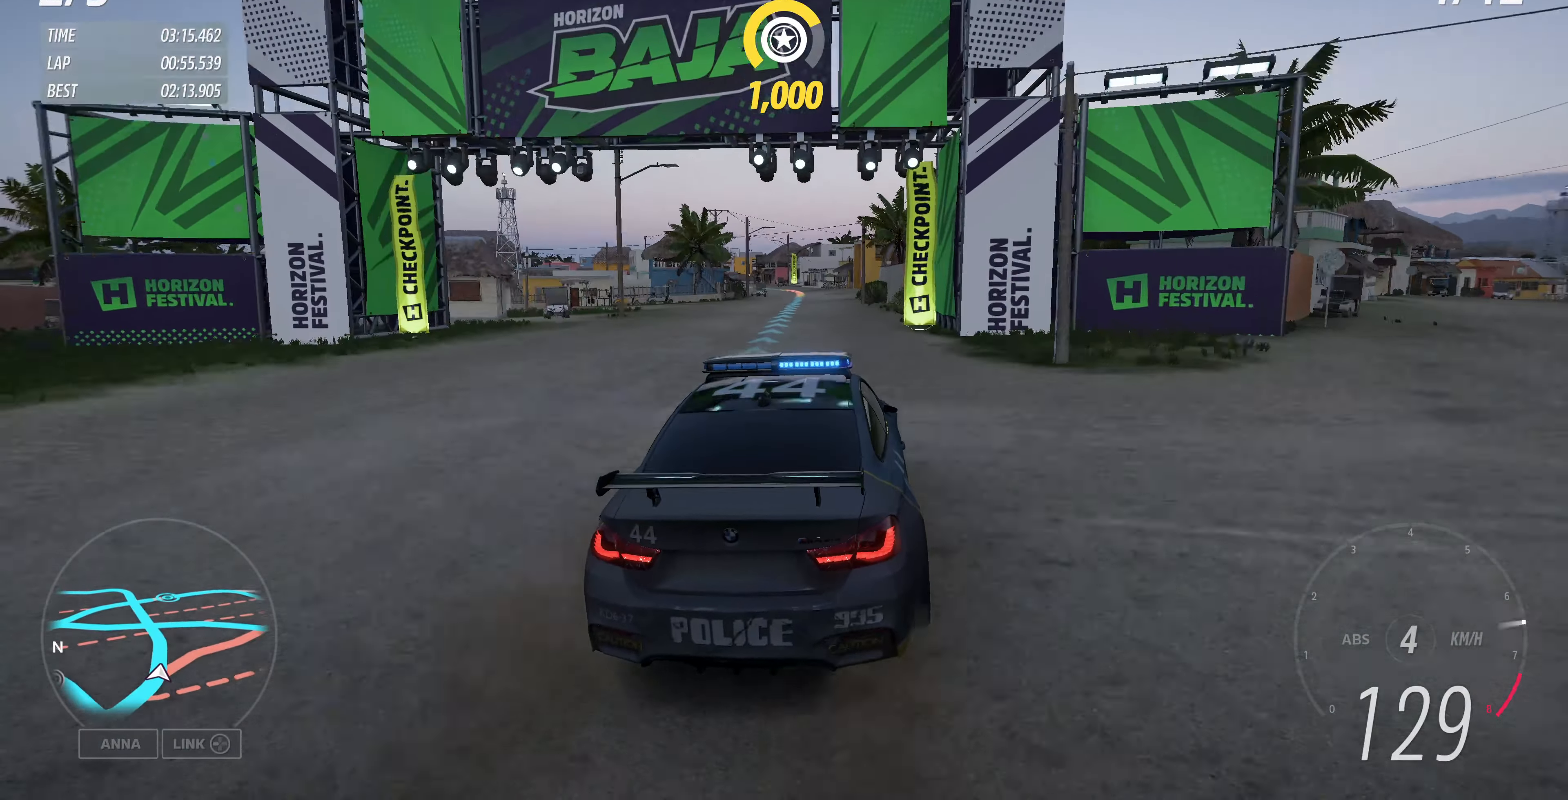
{"buttons": ["R2"], "left_stick": "up", "right_stick": "up", "events": []}
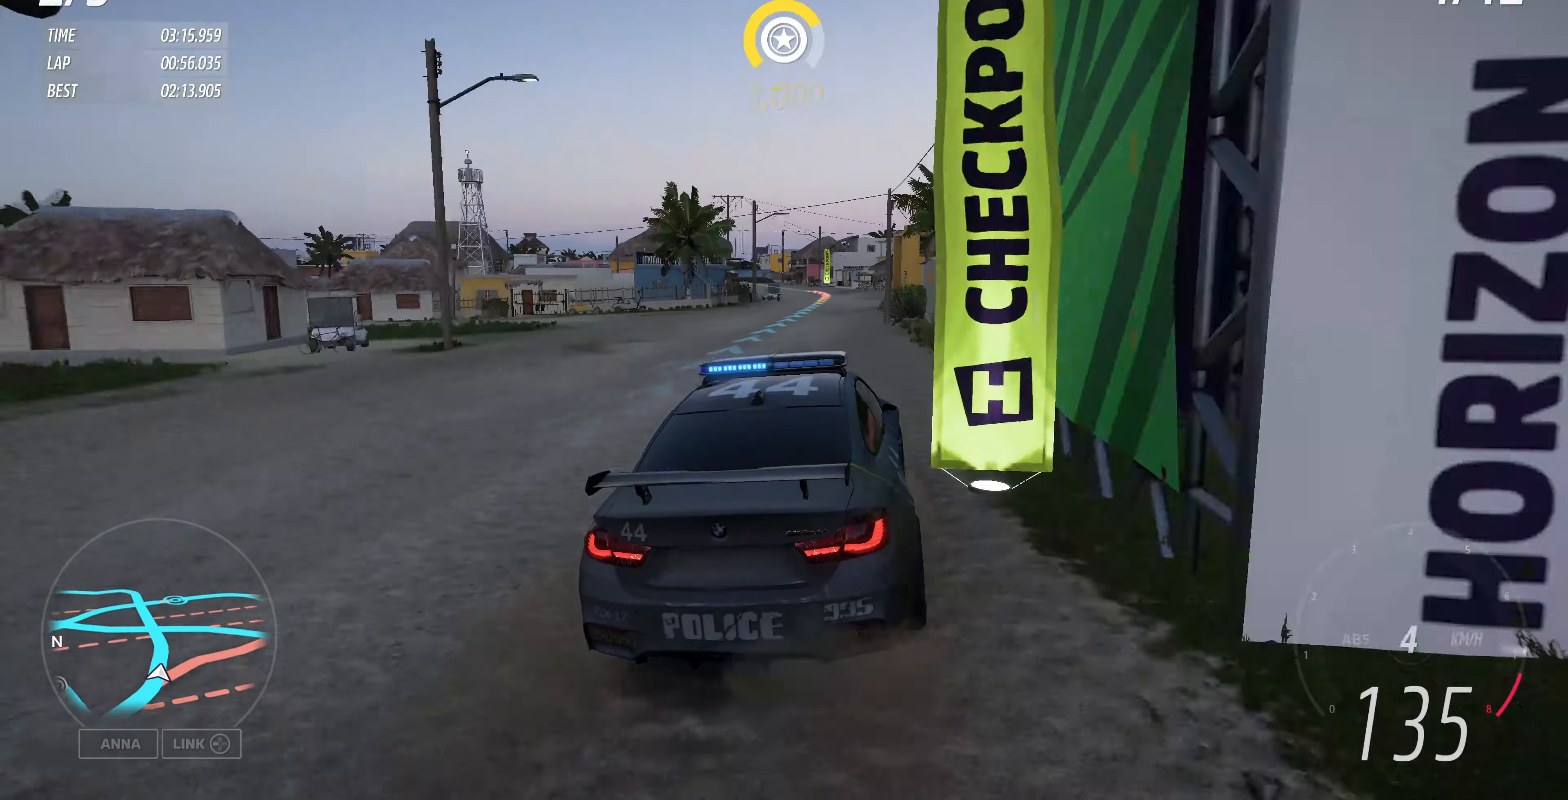
{"buttons": ["R2"], "left_stick": "up-left", "right_stick": "up", "events": [[234, "left_stick", "up-left"]]}
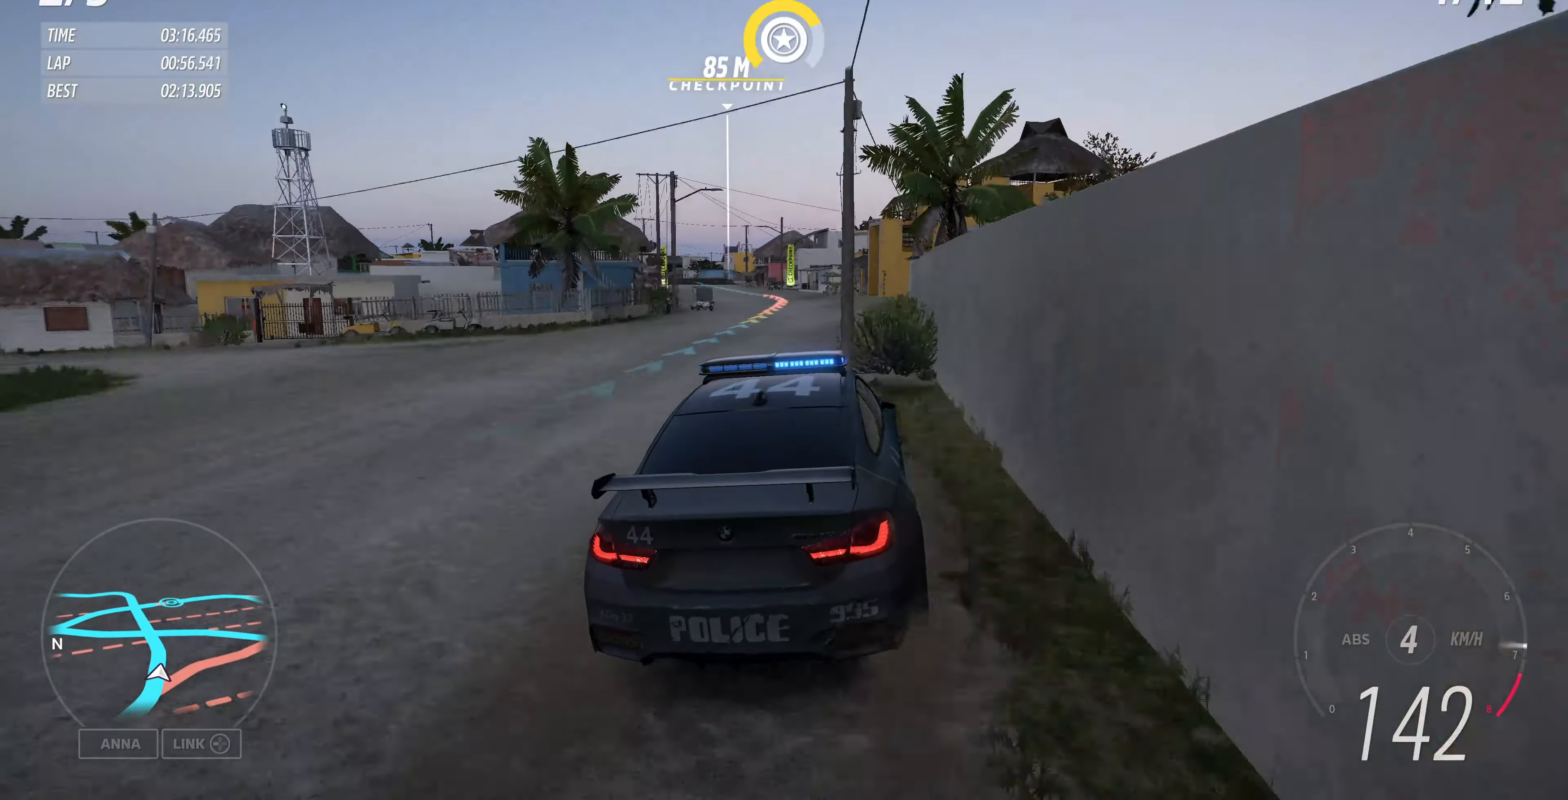
{"buttons": ["R2"], "left_stick": "up-left", "right_stick": "up", "events": []}
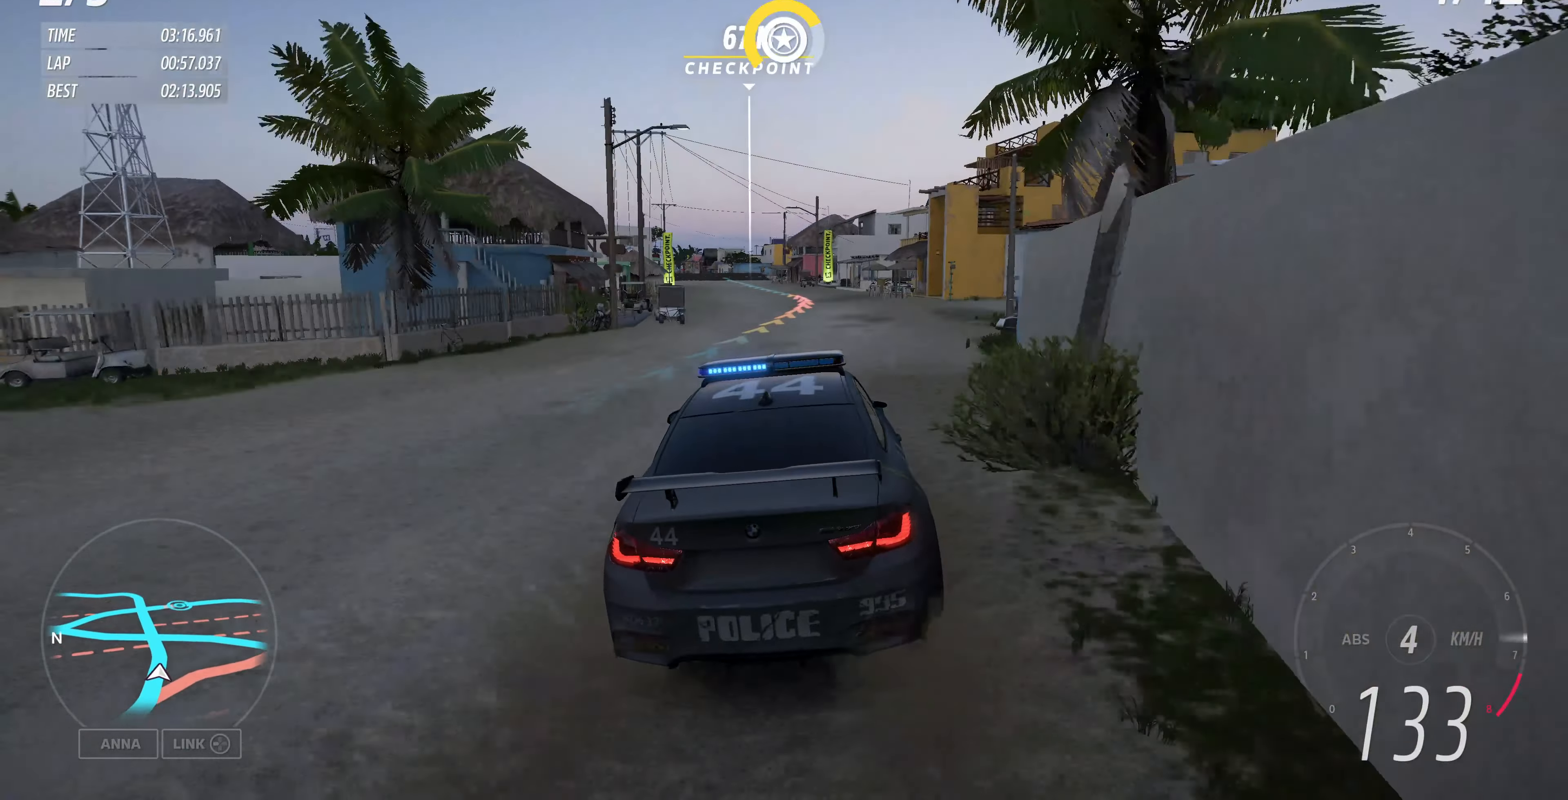
{"buttons": ["R2"], "left_stick": "up", "right_stick": "up", "events": [[167, "left_stick", "up"]]}
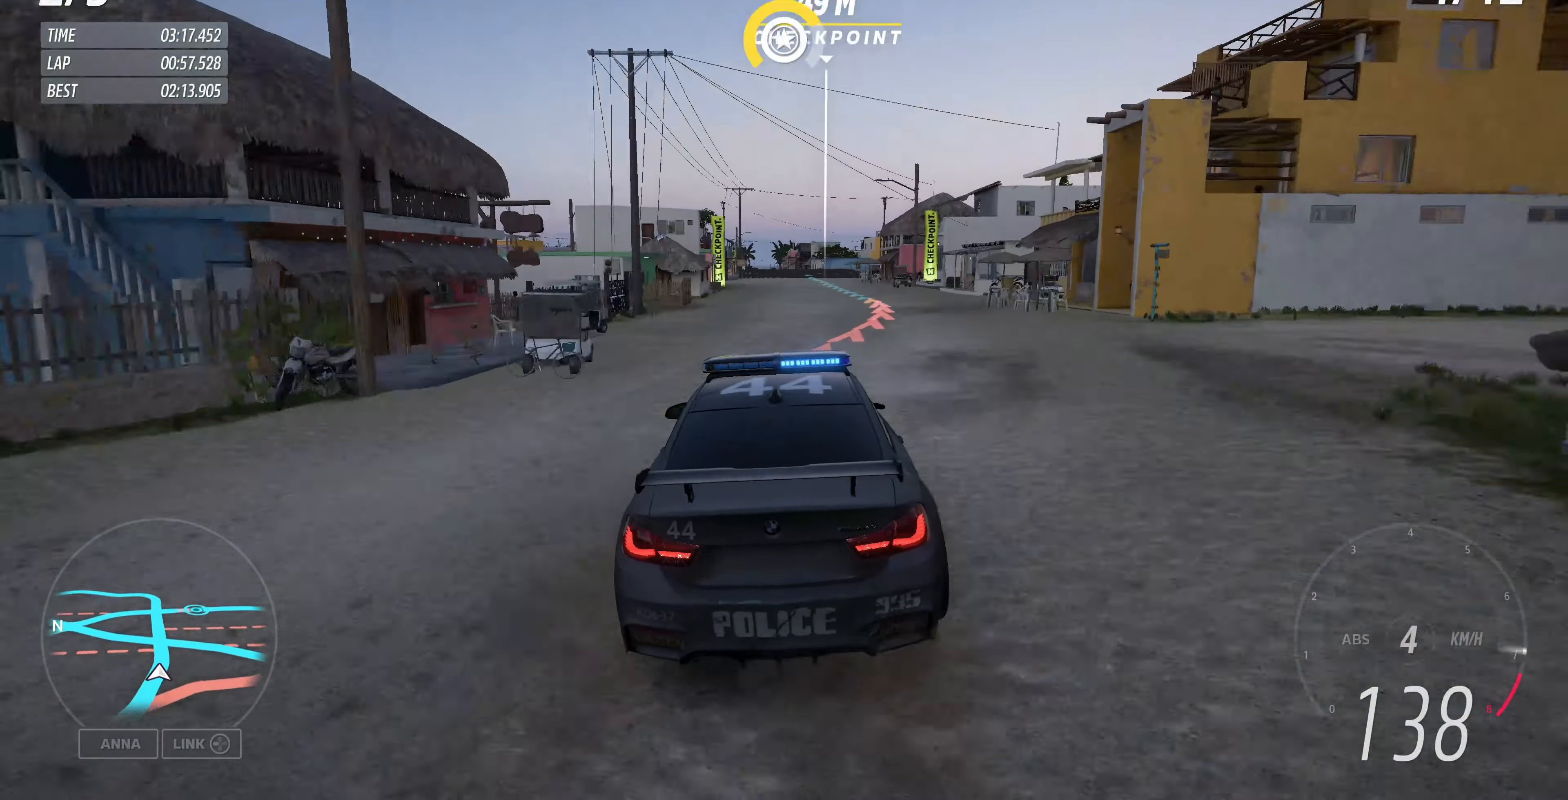
{"buttons": ["R2"], "left_stick": "up", "right_stick": "center", "events": [[34, "right_stick", "center"]]}
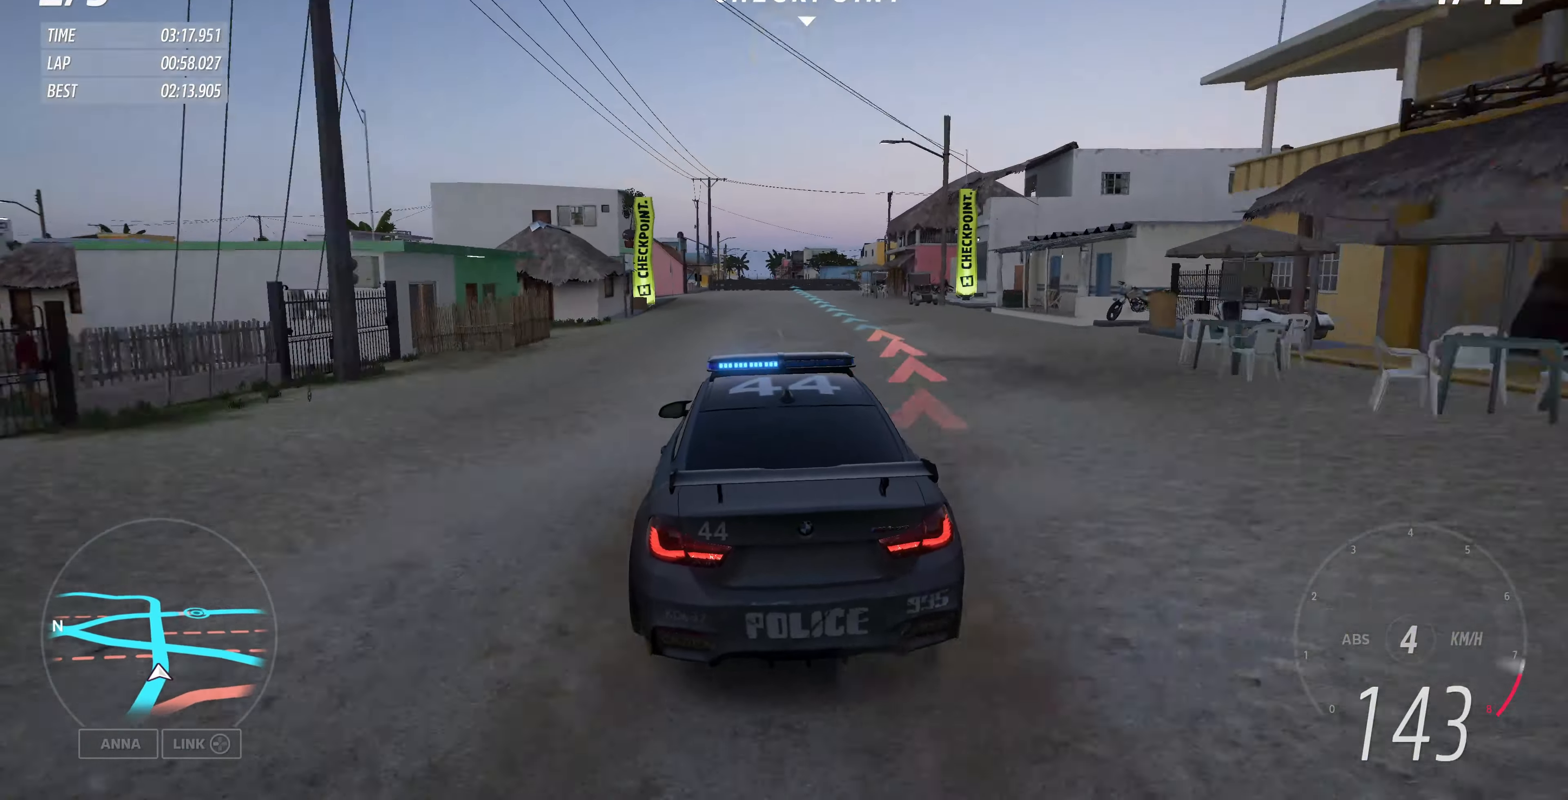
{"buttons": ["R2"], "left_stick": "up-left", "right_stick": "center", "events": [[100, "left_stick", "up-right"], [400, "left_stick", "up-left"]]}
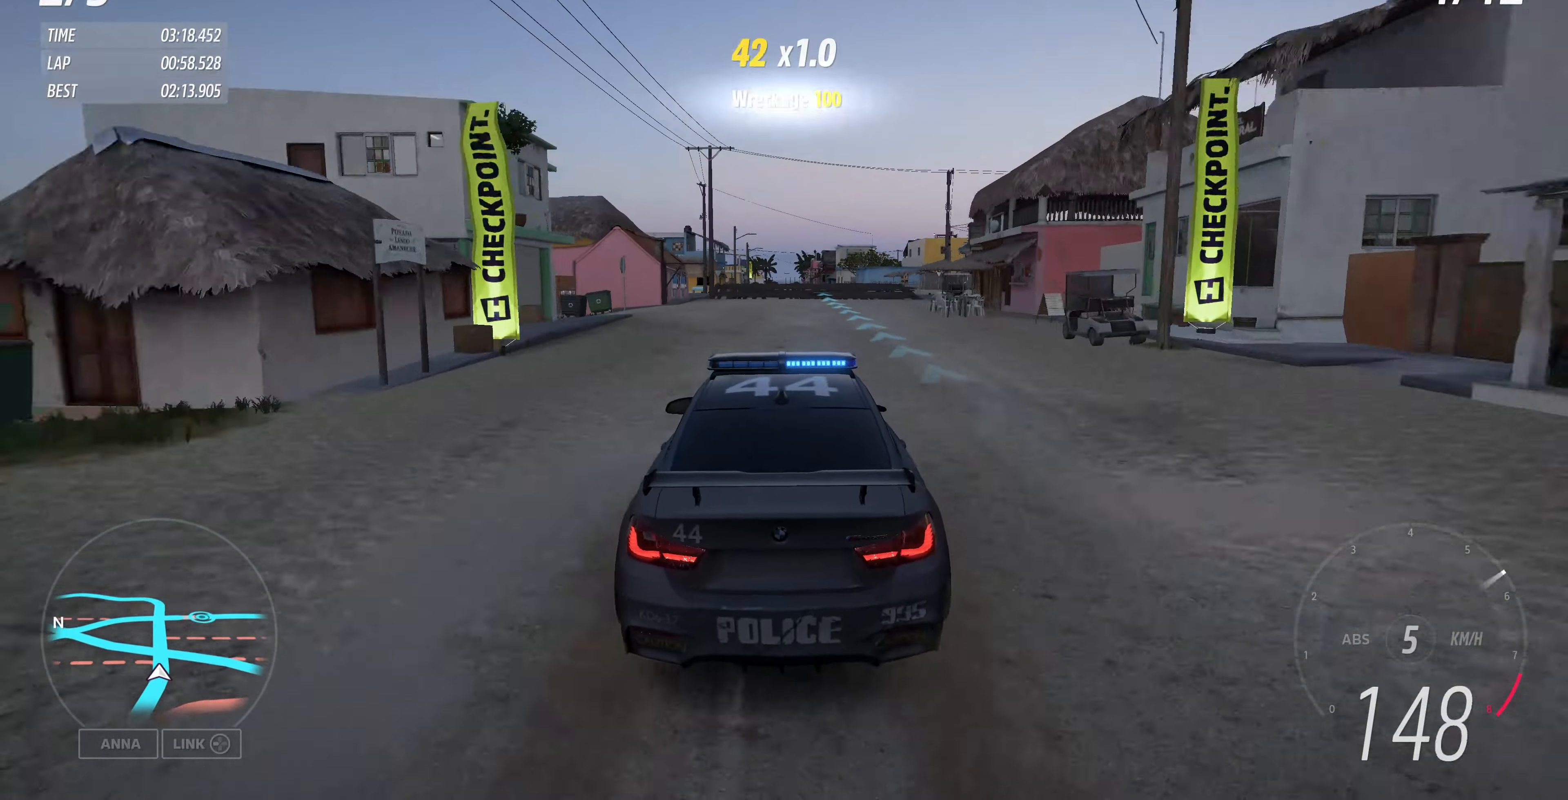
{"buttons": ["R2"], "left_stick": "center", "right_stick": "center", "events": [[100, "left_stick", "up"], [300, "left_stick", "center"], [367, "left_stick", "left"], [500, "left_stick", "center"]]}
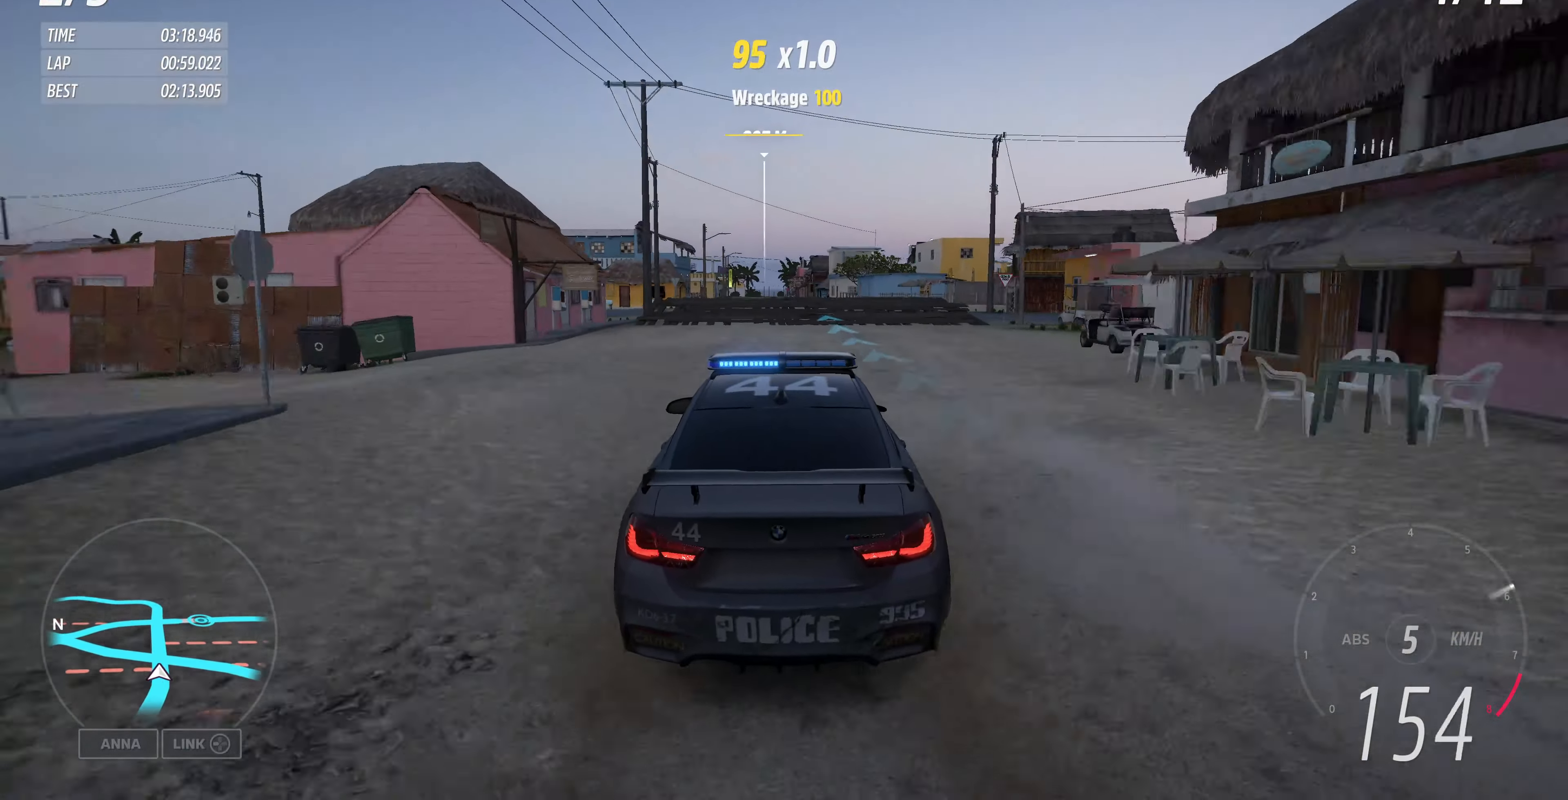
{"buttons": ["R2"], "left_stick": "center", "right_stick": "center", "events": [[200, "left_stick", "left"], [334, "left_stick", "center"]]}
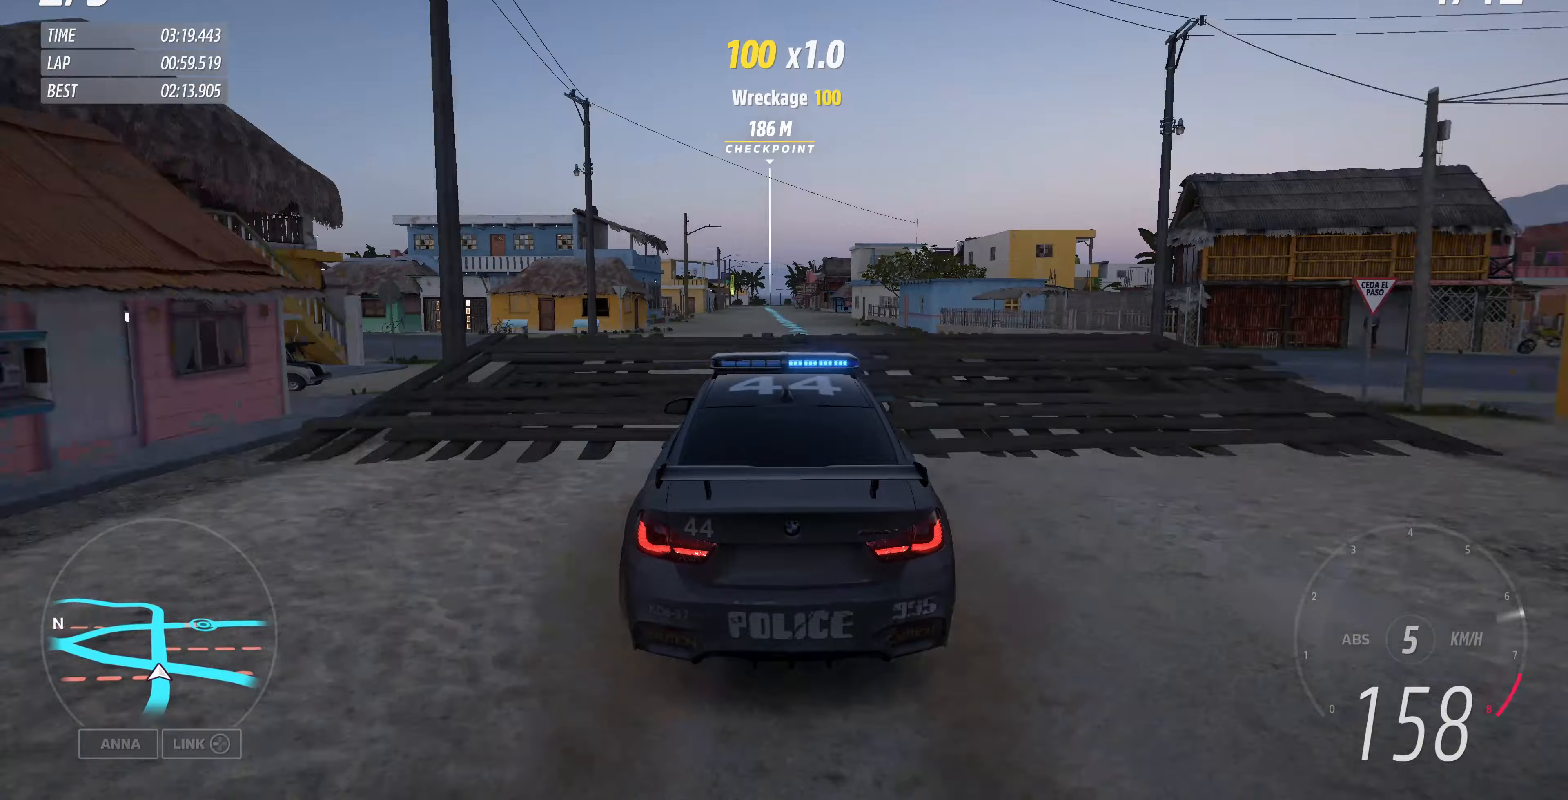
{"buttons": [], "left_stick": "center", "right_stick": "center", "events": [[33, "left_stick", "right"], [167, "left_stick", "center"], [367, "R2", "up"]]}
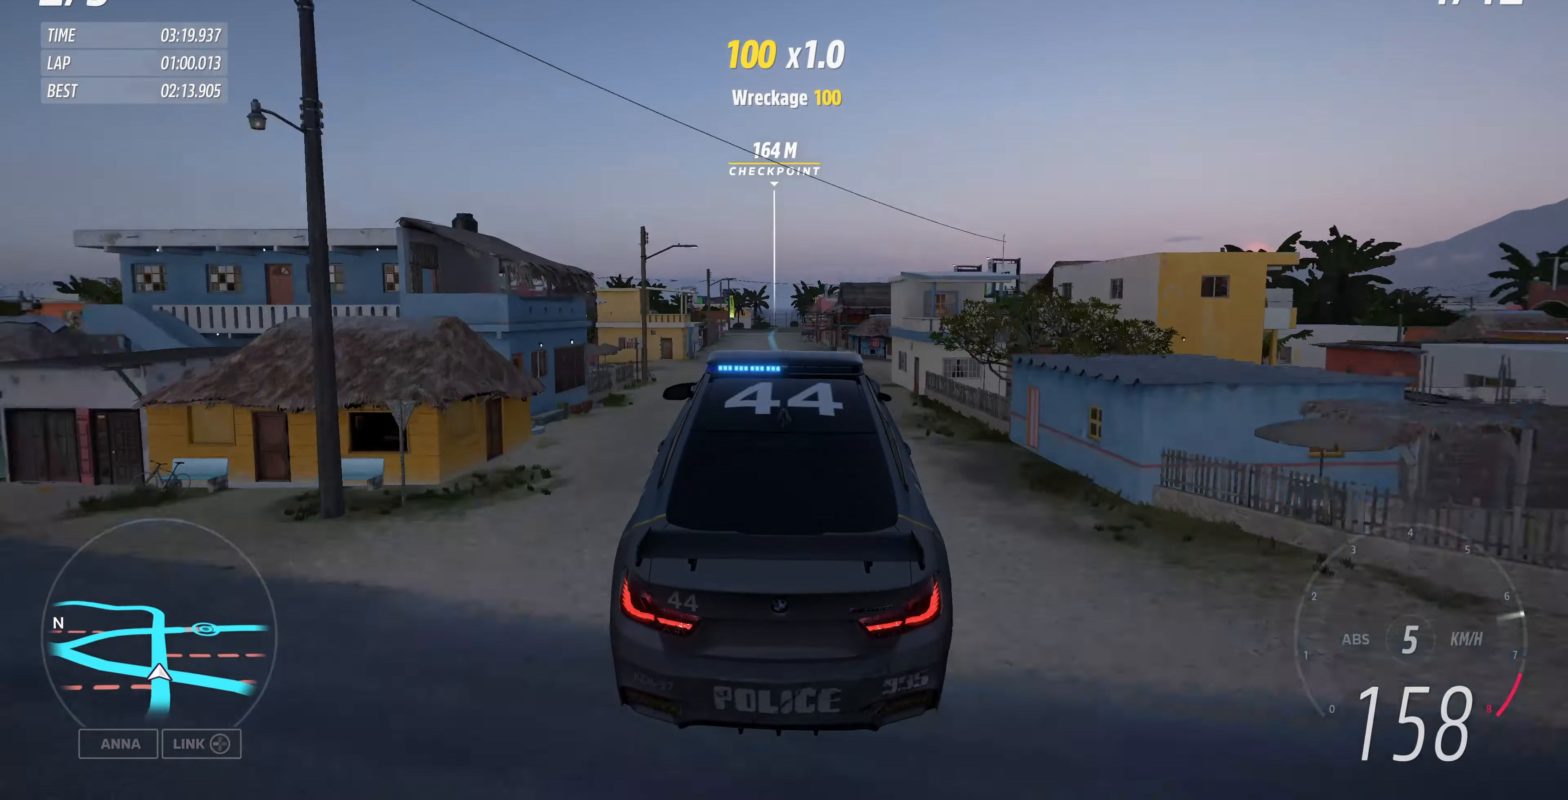
{"buttons": [], "left_stick": "center", "right_stick": "center", "events": []}
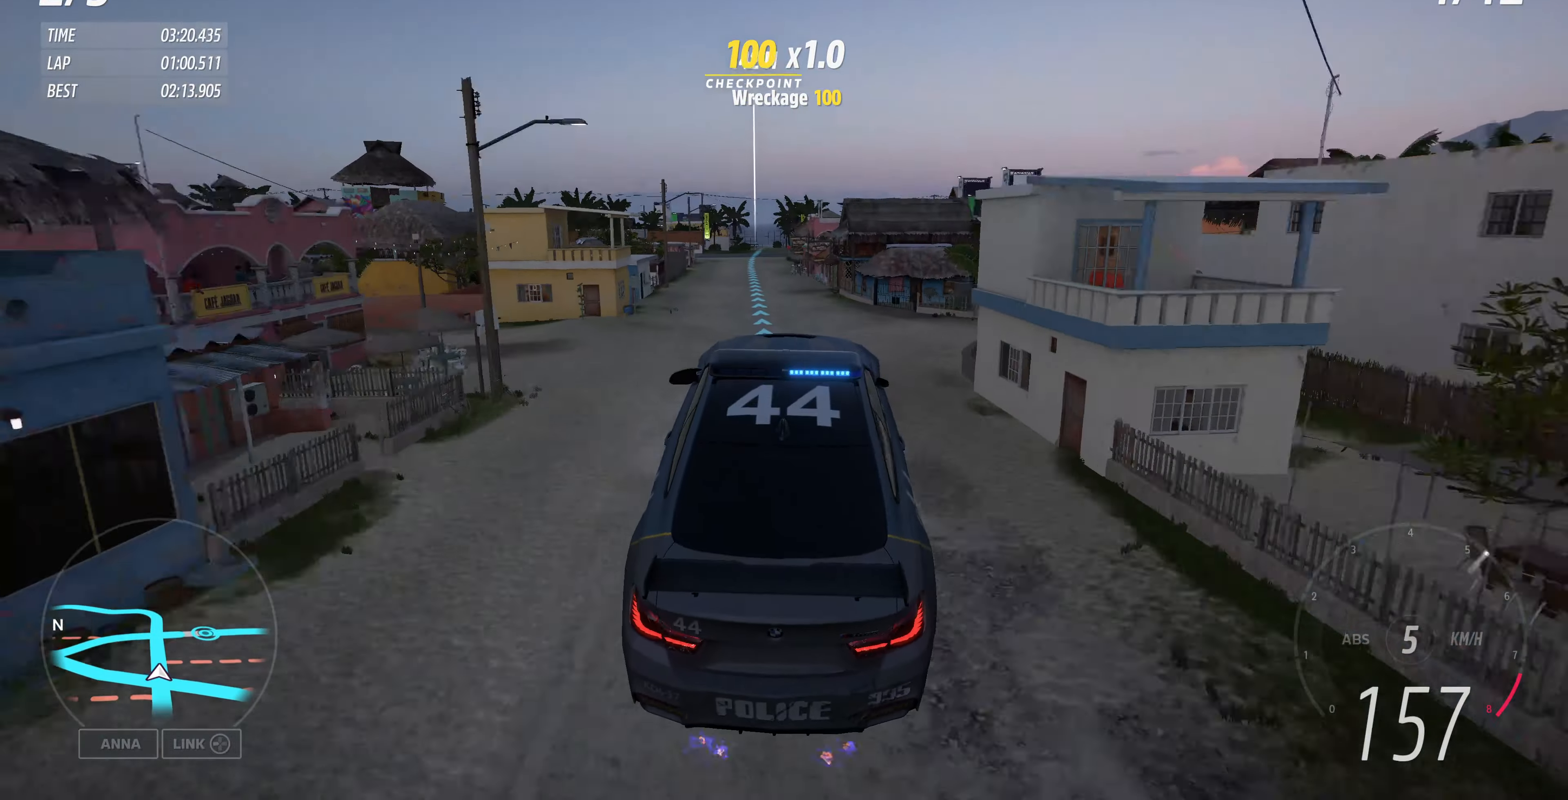
{"buttons": [], "left_stick": "up-left", "right_stick": "center", "events": [[33, "left_stick", "up-left"]]}
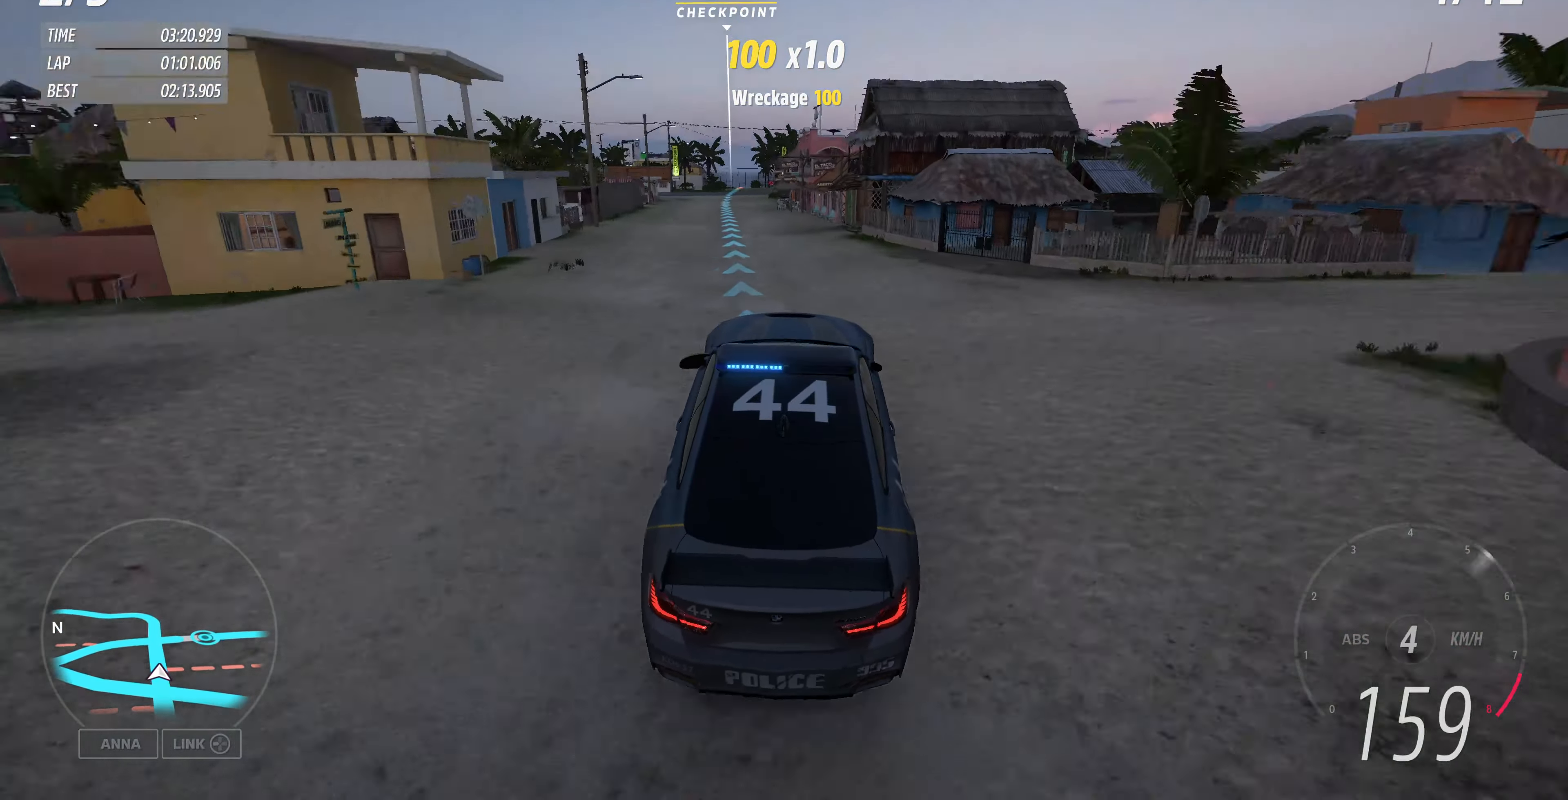
{"buttons": ["R2"], "left_stick": "up", "right_stick": "center", "events": [[333, "left_stick", "up"], [400, "R2", "down"]]}
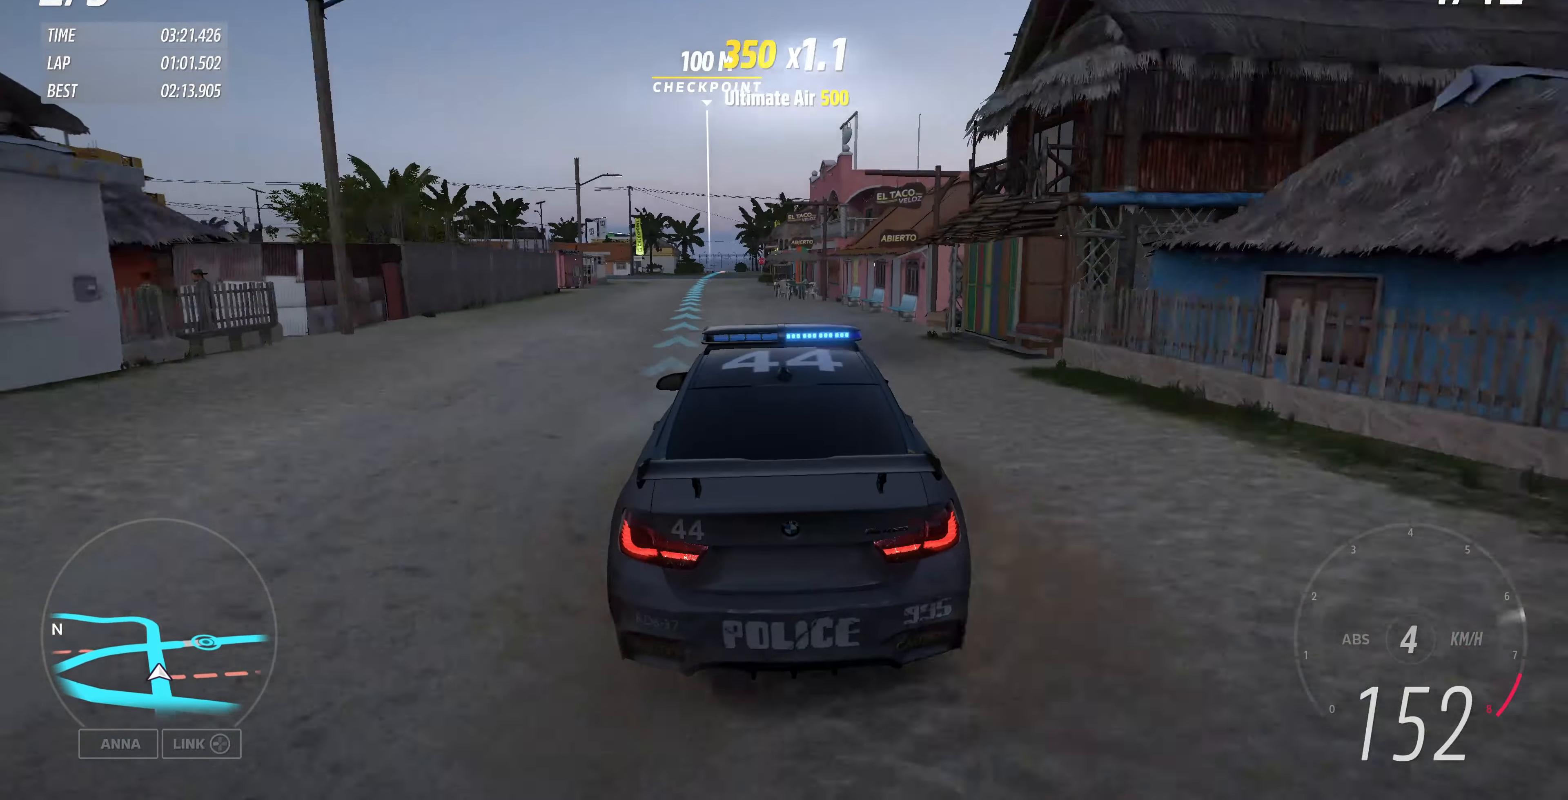
{"buttons": ["R2"], "left_stick": "up", "right_stick": "center", "events": []}
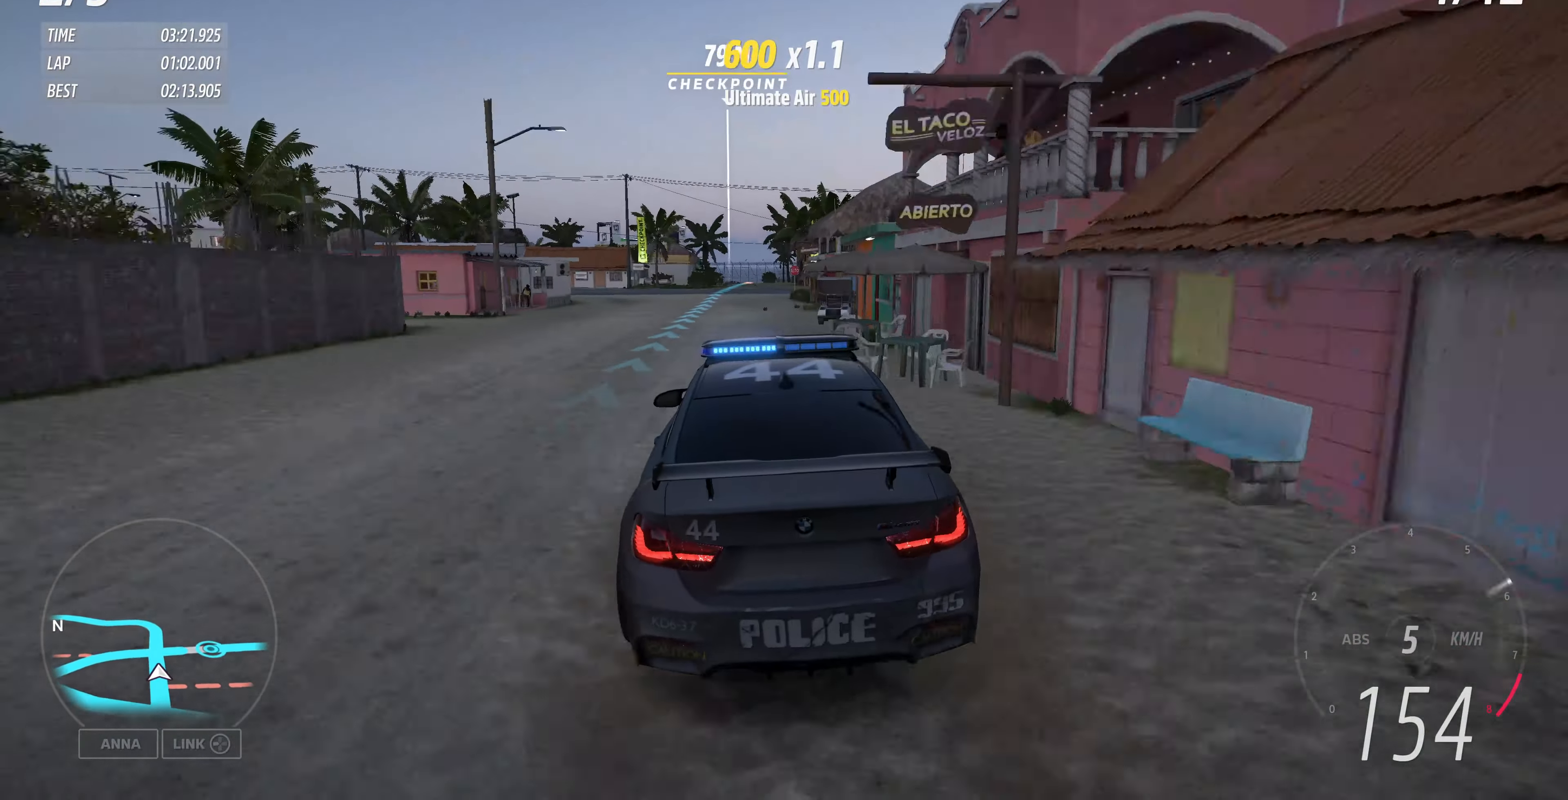
{"buttons": ["R2"], "left_stick": "up", "right_stick": "center", "events": []}